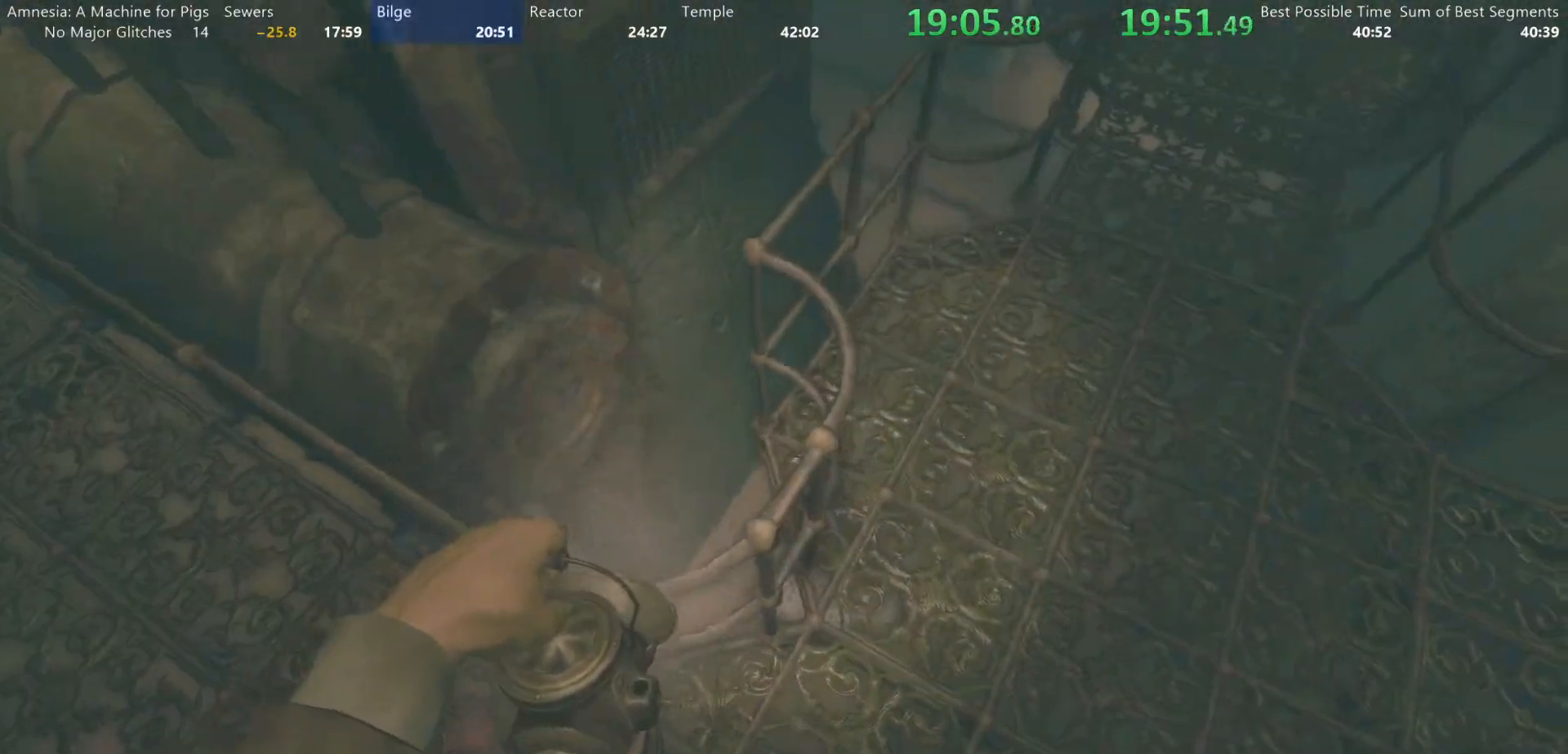
Gameplay with keyboard and mouse; each line is a JSON object with the keys and mouse buttons held at the frame after it. "events" lists presses ("down") and releases ("up") of "a", "alt", "d", "e", "f4", "q", "s", "shift", "space", "tab", "w", "mouse_left", "mouse_right", "mouse_wheel_up" and "mouse_wheel_down" between this image and that frame as [ms after this image, input, new state], when the widget could be followed in between. "mouse_left", "mouse_right", "mouse_wheel_up", "mouse_wheel_down" = the "left", "right", "wheel_up", "wheel_down" buttons of the "mouse" list. No other keys are recorded. Mouse movement is not recorded.
{"keys": ["w"], "mouse": ["wheel_down"]}
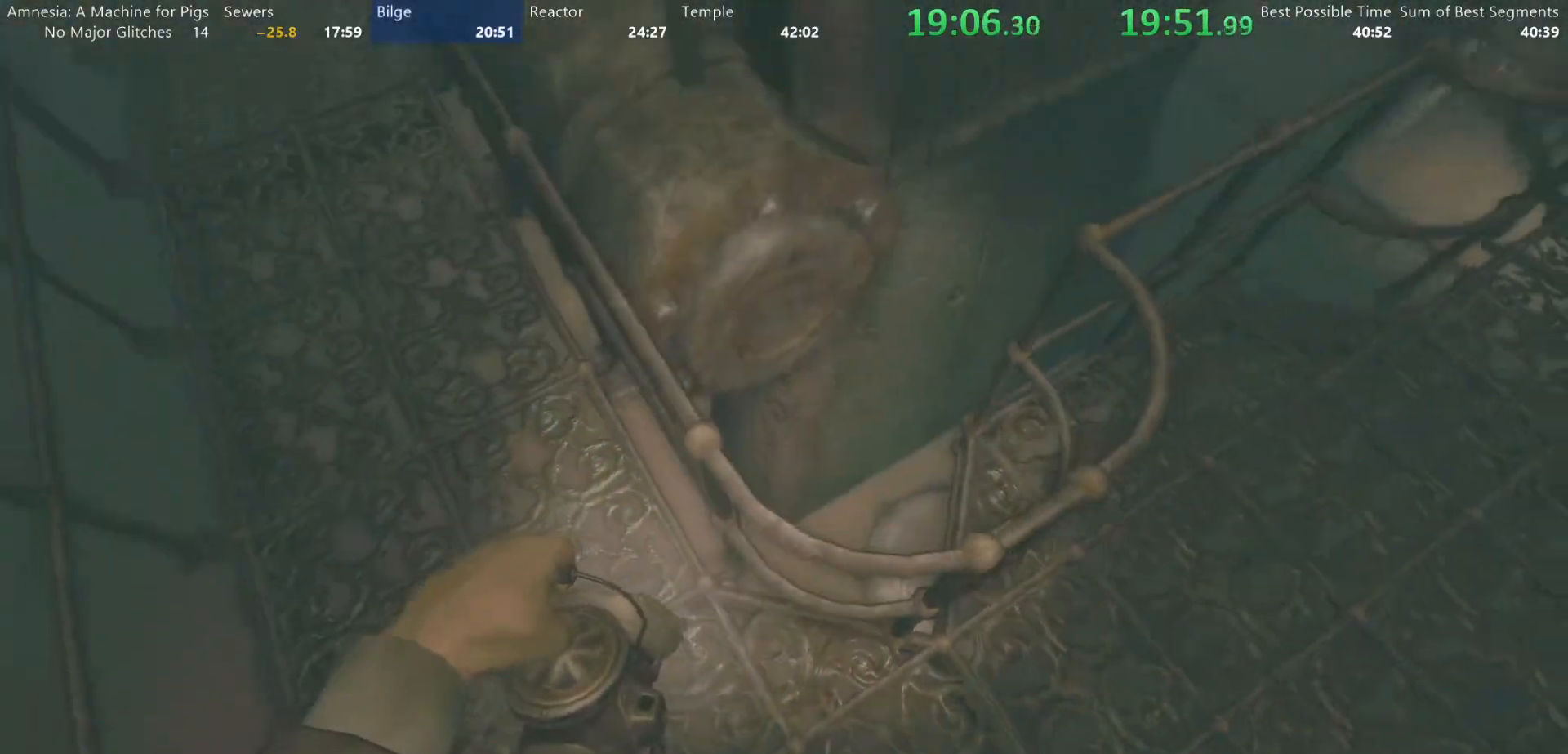
{"keys": ["d", "w"], "mouse": ["wheel_up"]}
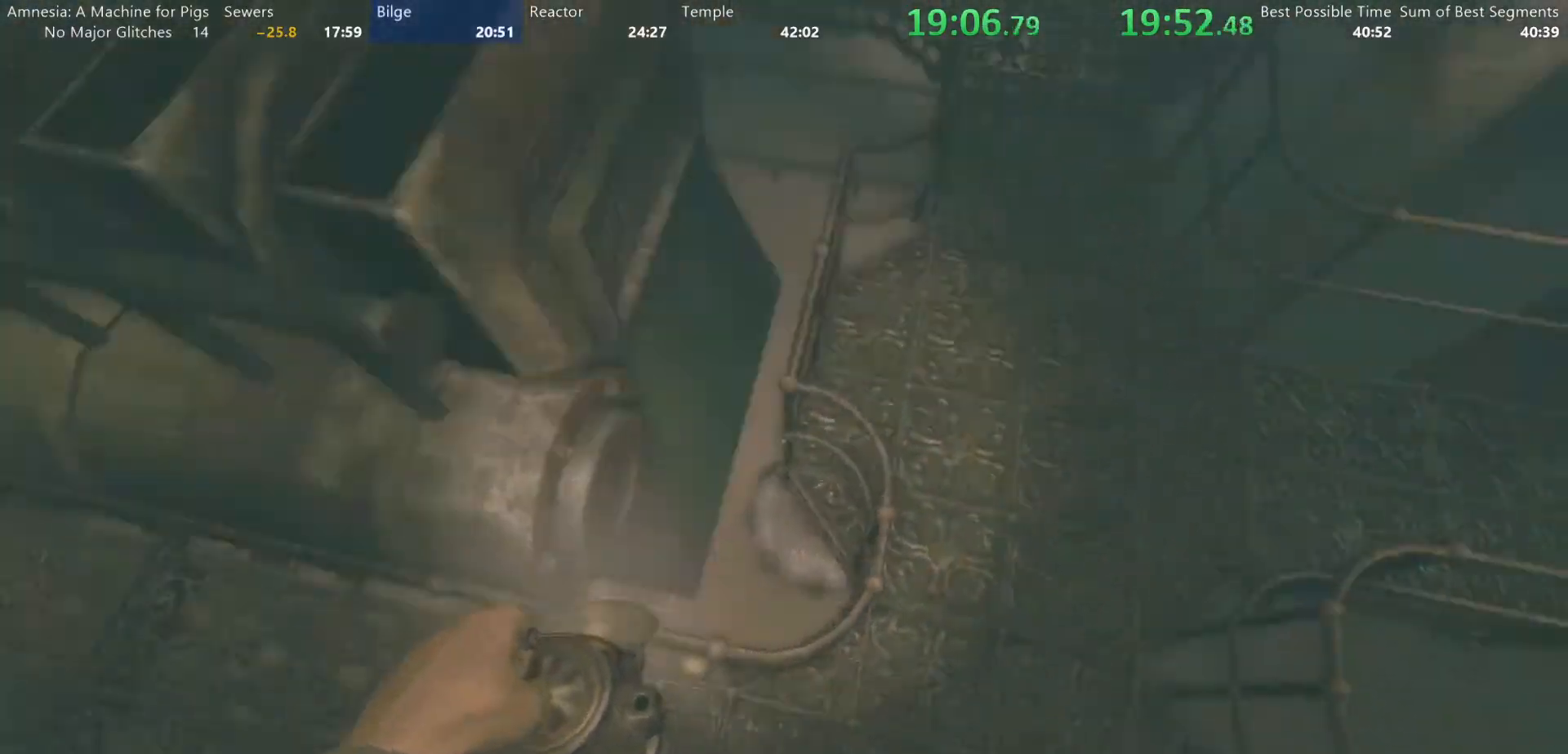
{"keys": [], "mouse": [], "events": [[33, "mouse_wheel_up", "up"], [83, "d", "up"], [133, "d", "down"], [367, "d", "up"], [400, "w", "up"]]}
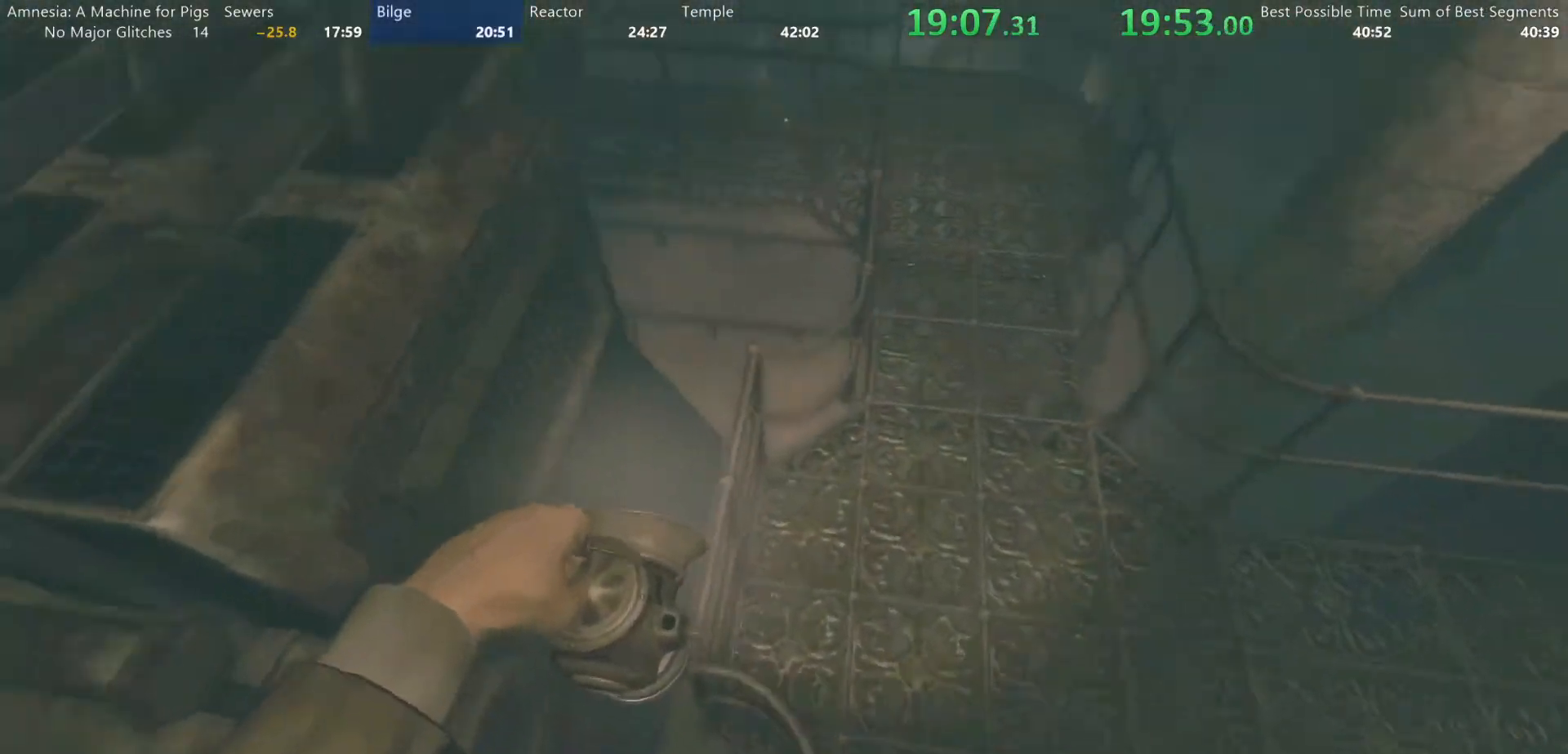
{"keys": ["shift", "w"], "mouse": [], "events": [[133, "shift", "down"], [233, "w", "down"]]}
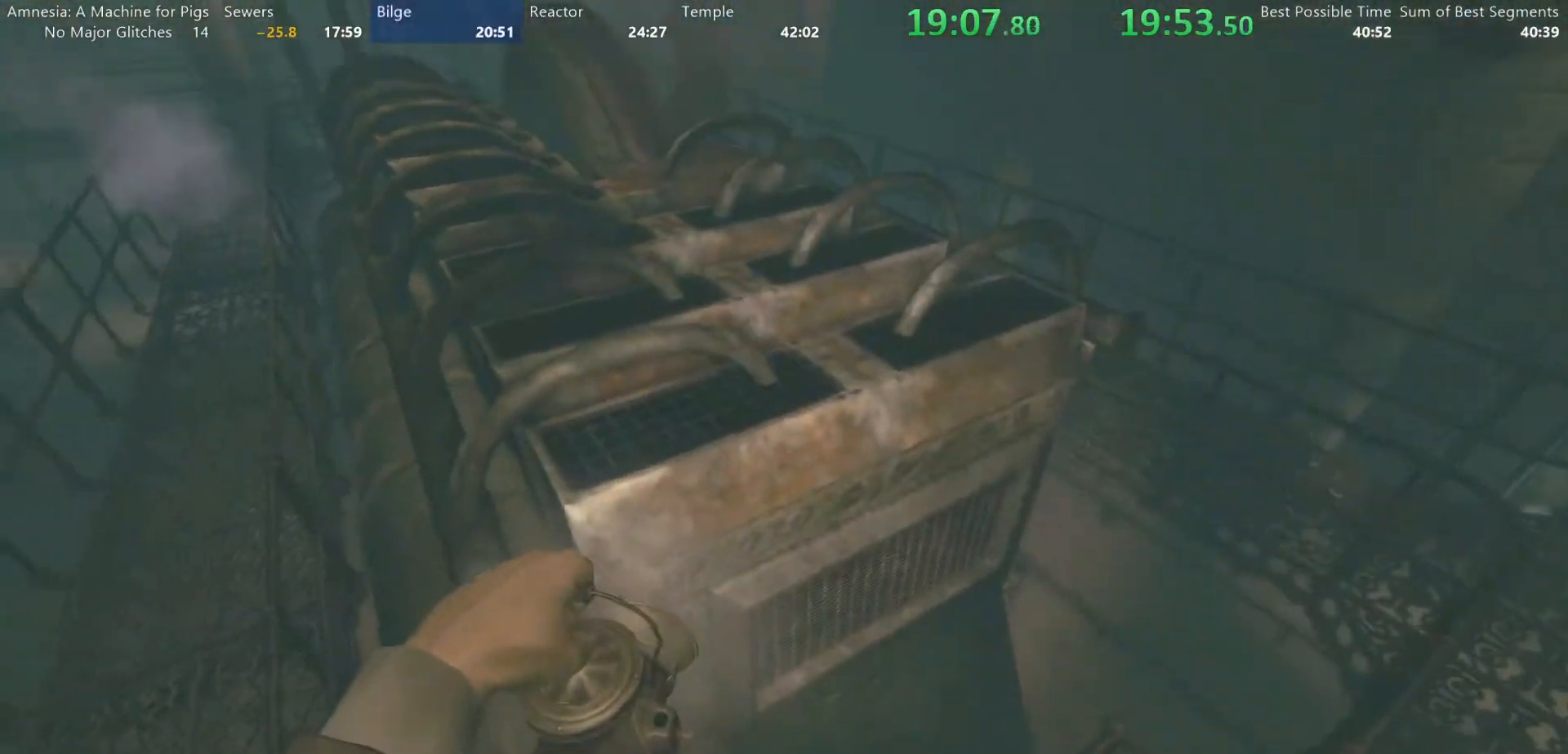
{"keys": ["shift", "w"], "mouse": [], "events": [[150, "mouse_wheel_down", "down"], [250, "mouse_wheel_down", "up"]]}
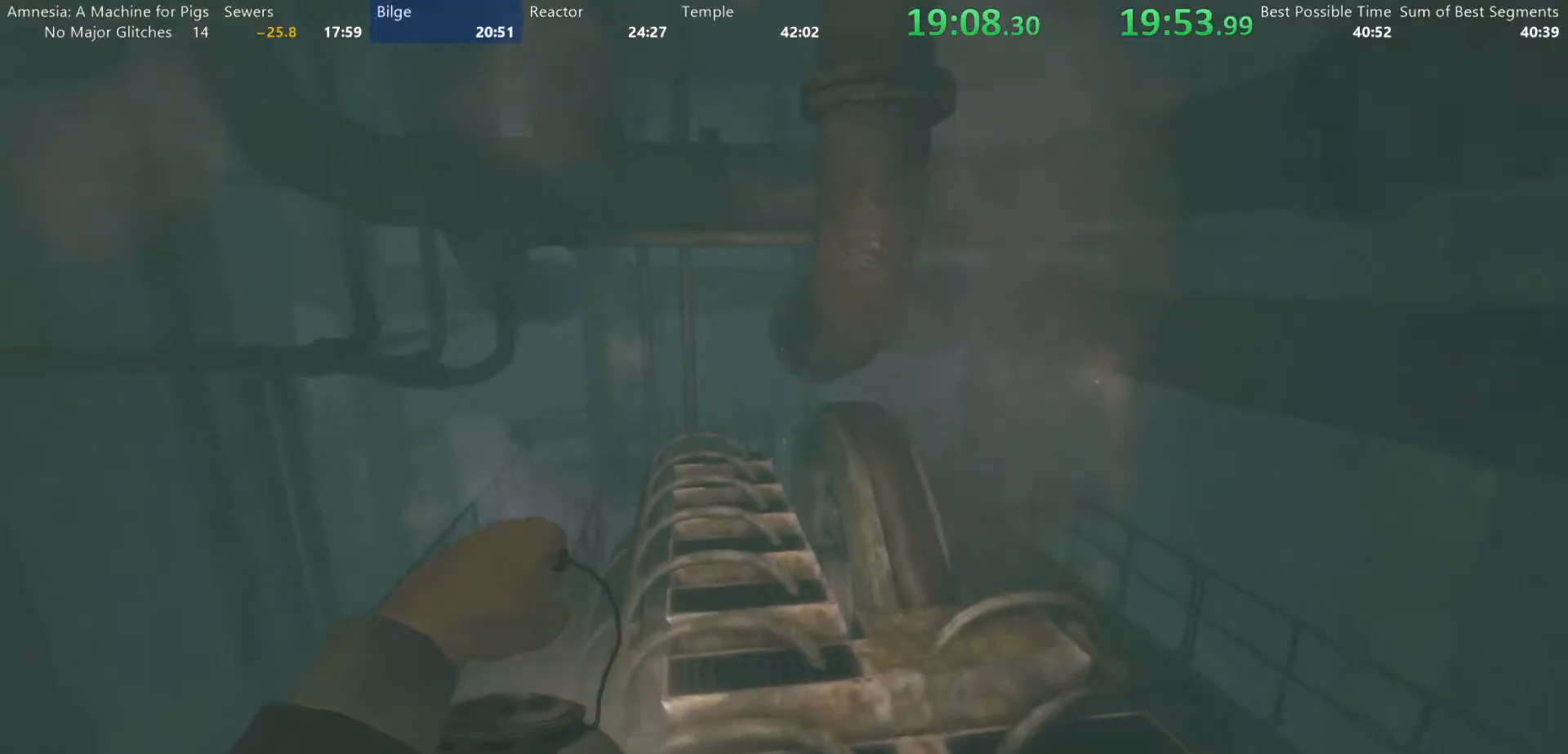
{"keys": ["shift", "w"], "mouse": [], "events": [[400, "mouse_wheel_down", "down"], [450, "mouse_wheel_down", "up"]]}
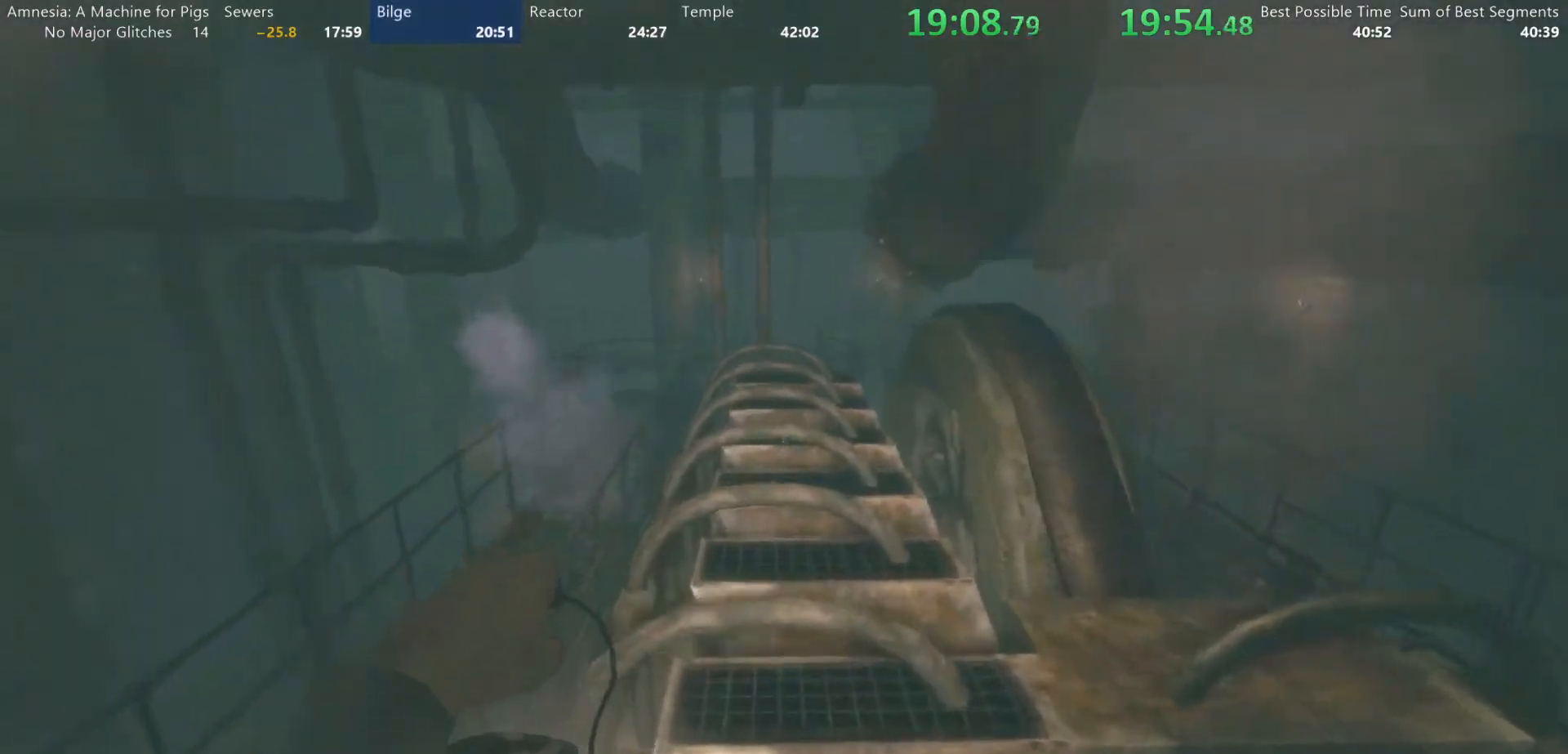
{"keys": ["shift", "w"], "mouse": [], "events": []}
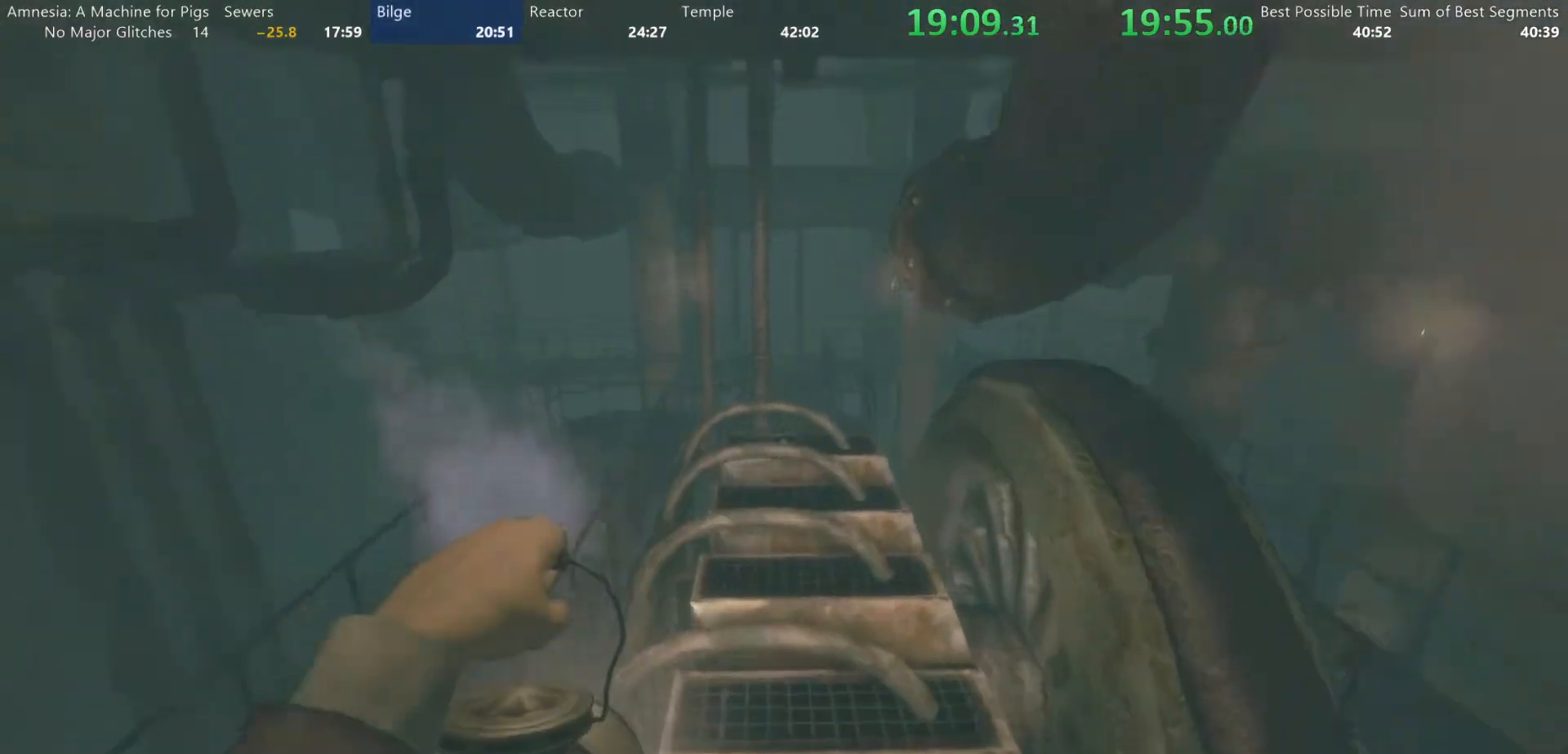
{"keys": ["shift", "w"], "mouse": [], "events": []}
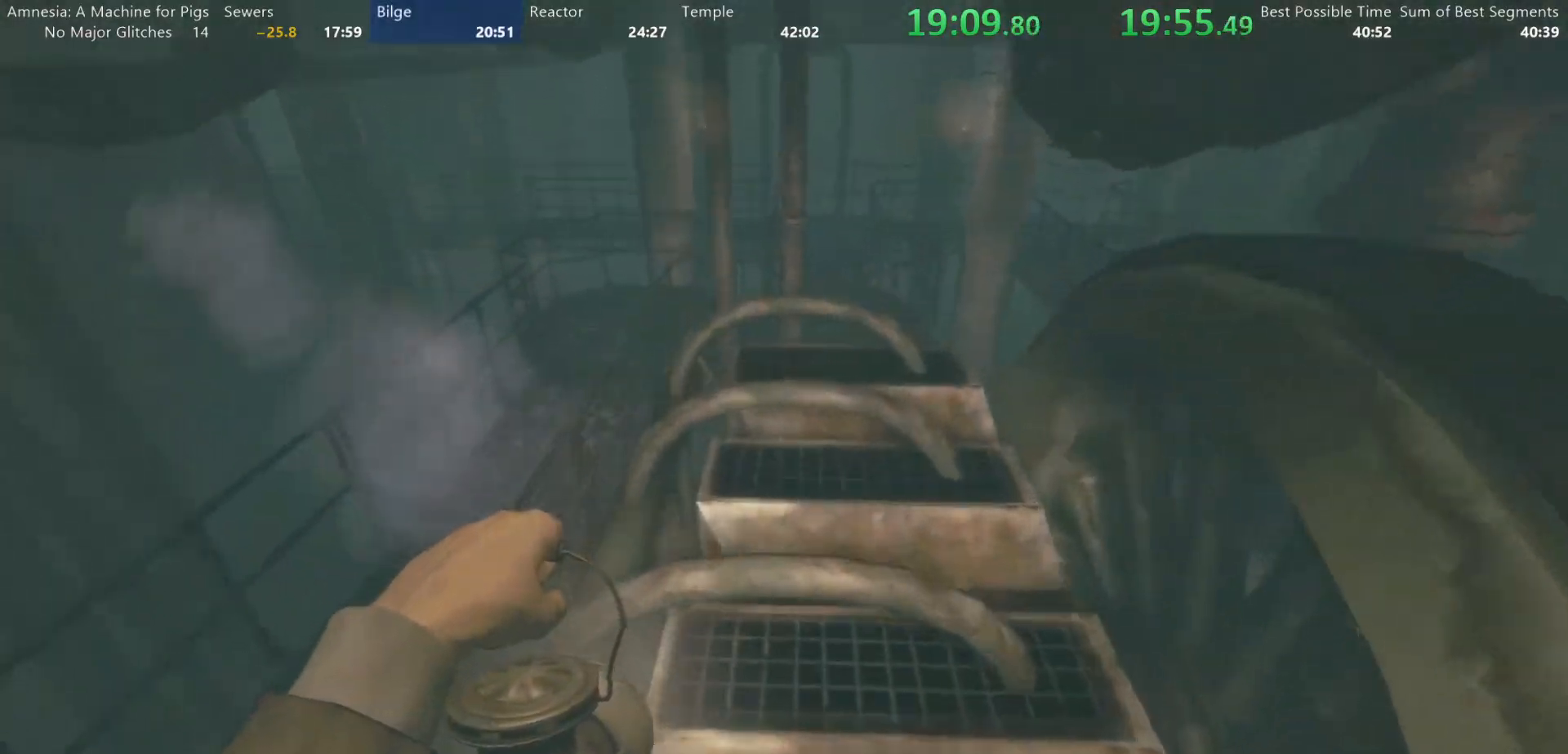
{"keys": ["shift", "w"], "mouse": [], "events": []}
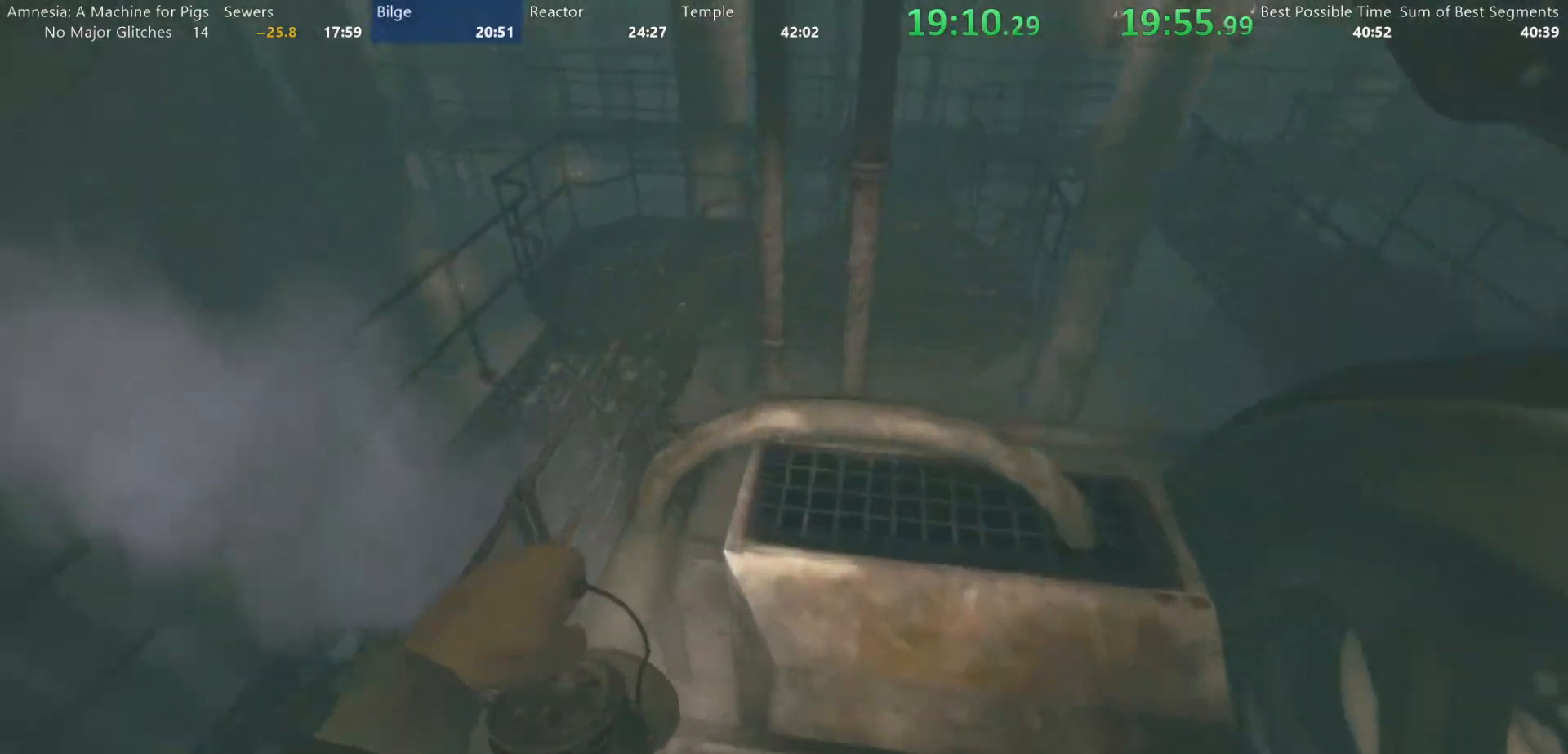
{"keys": ["shift", "w"], "mouse": [], "events": [[183, "mouse_wheel_down", "down"], [233, "mouse_wheel_down", "up"]]}
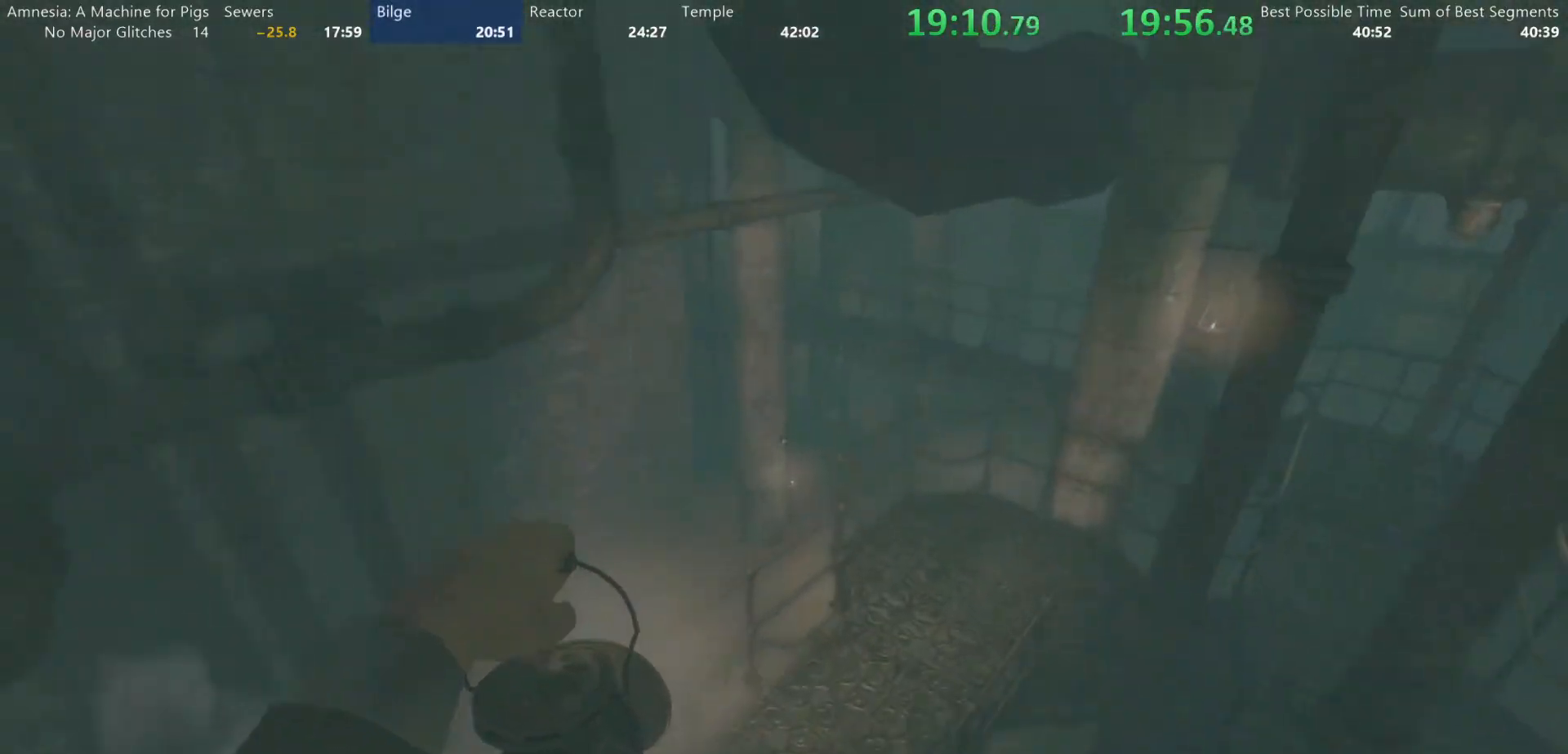
{"keys": ["shift", "w"], "mouse": [], "events": []}
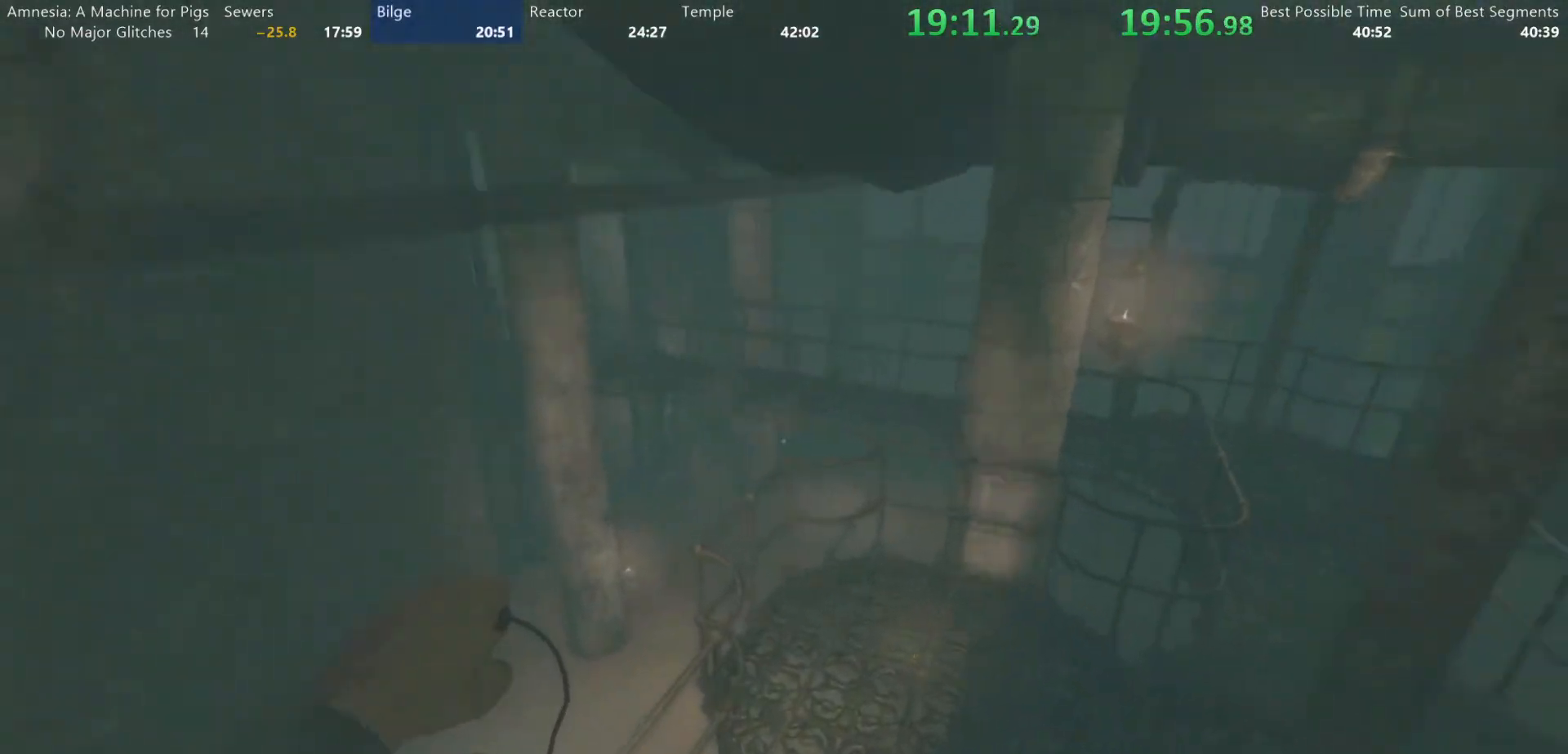
{"keys": ["shift", "w"], "mouse": [], "events": []}
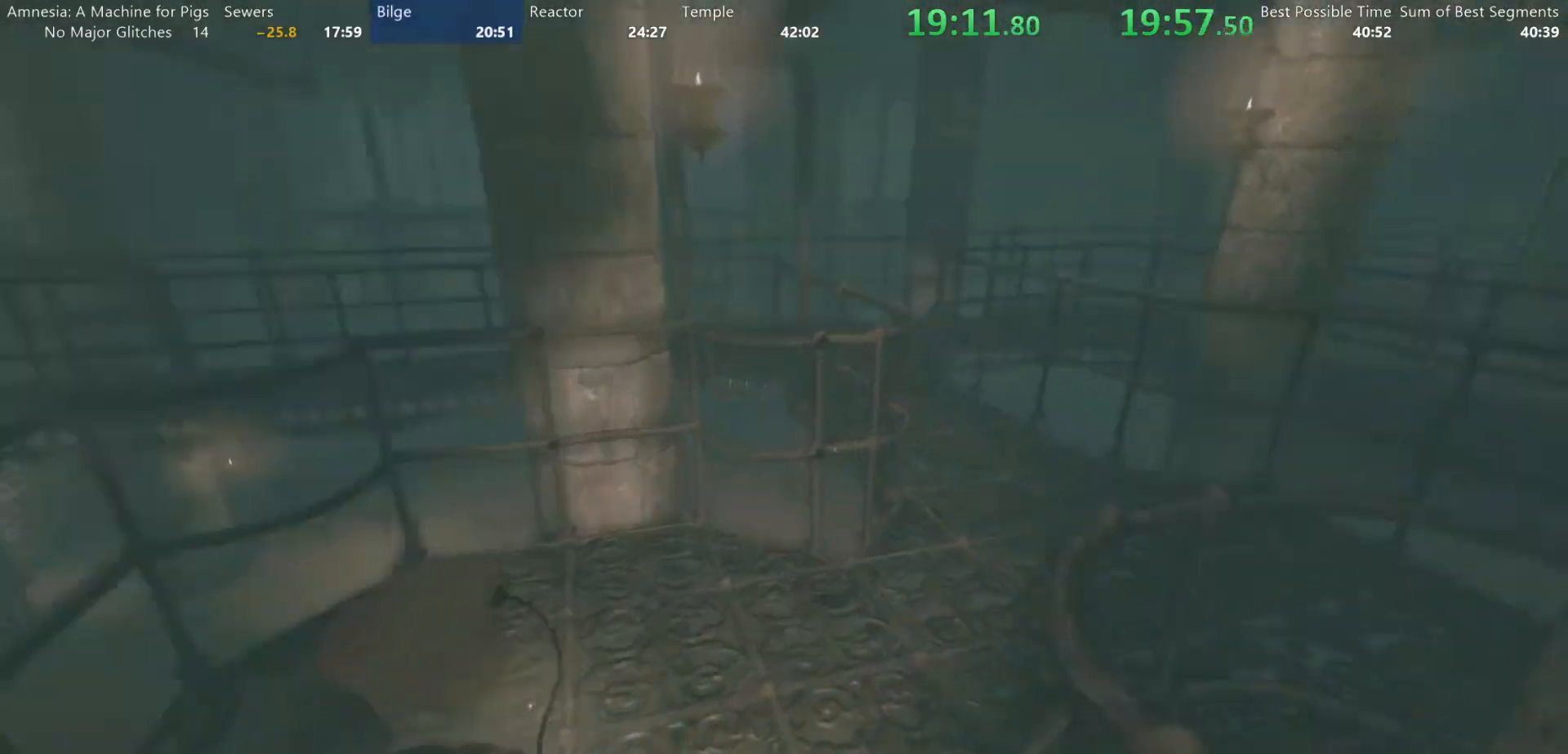
{"keys": ["shift", "w"], "mouse": [], "events": []}
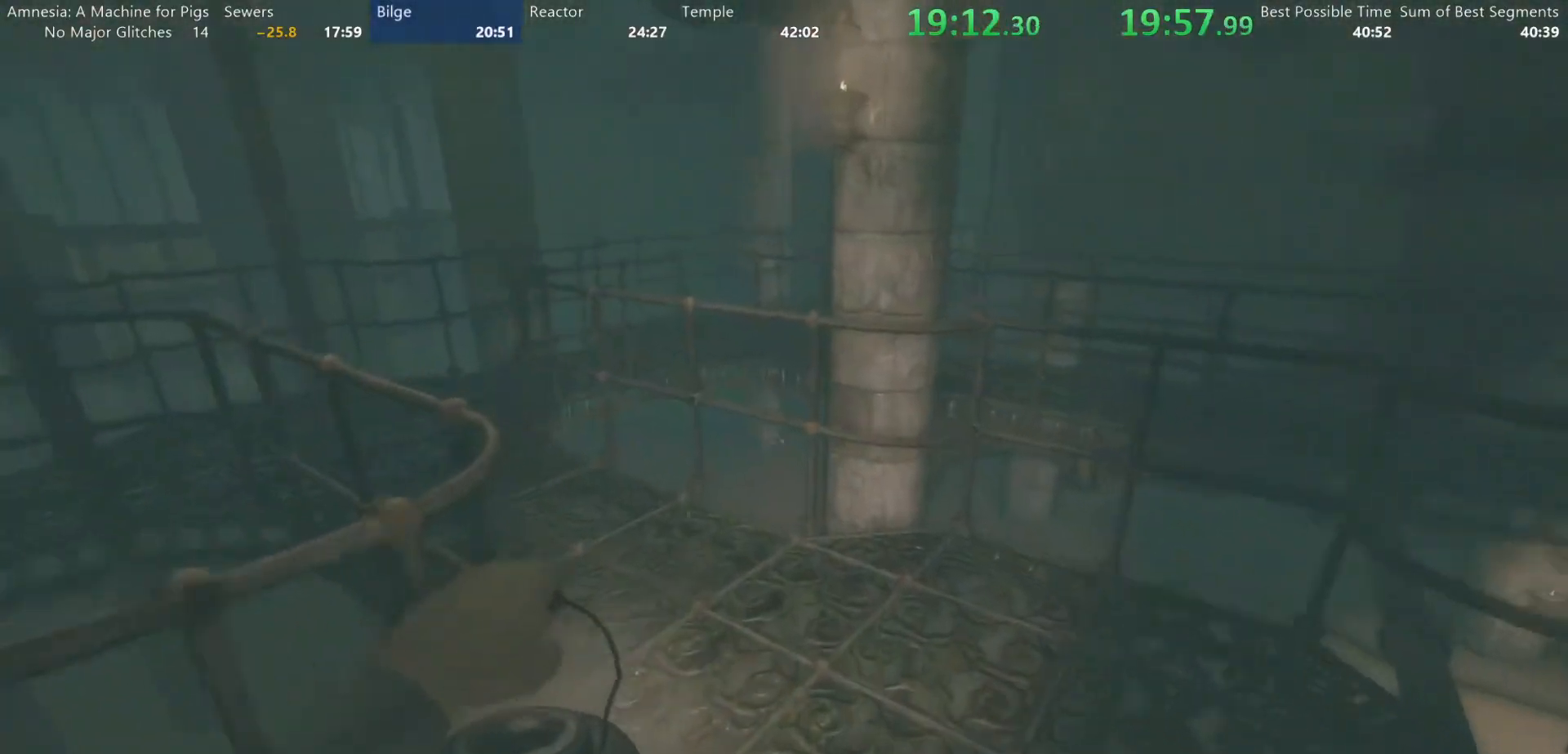
{"keys": ["shift", "w"], "mouse": [], "events": []}
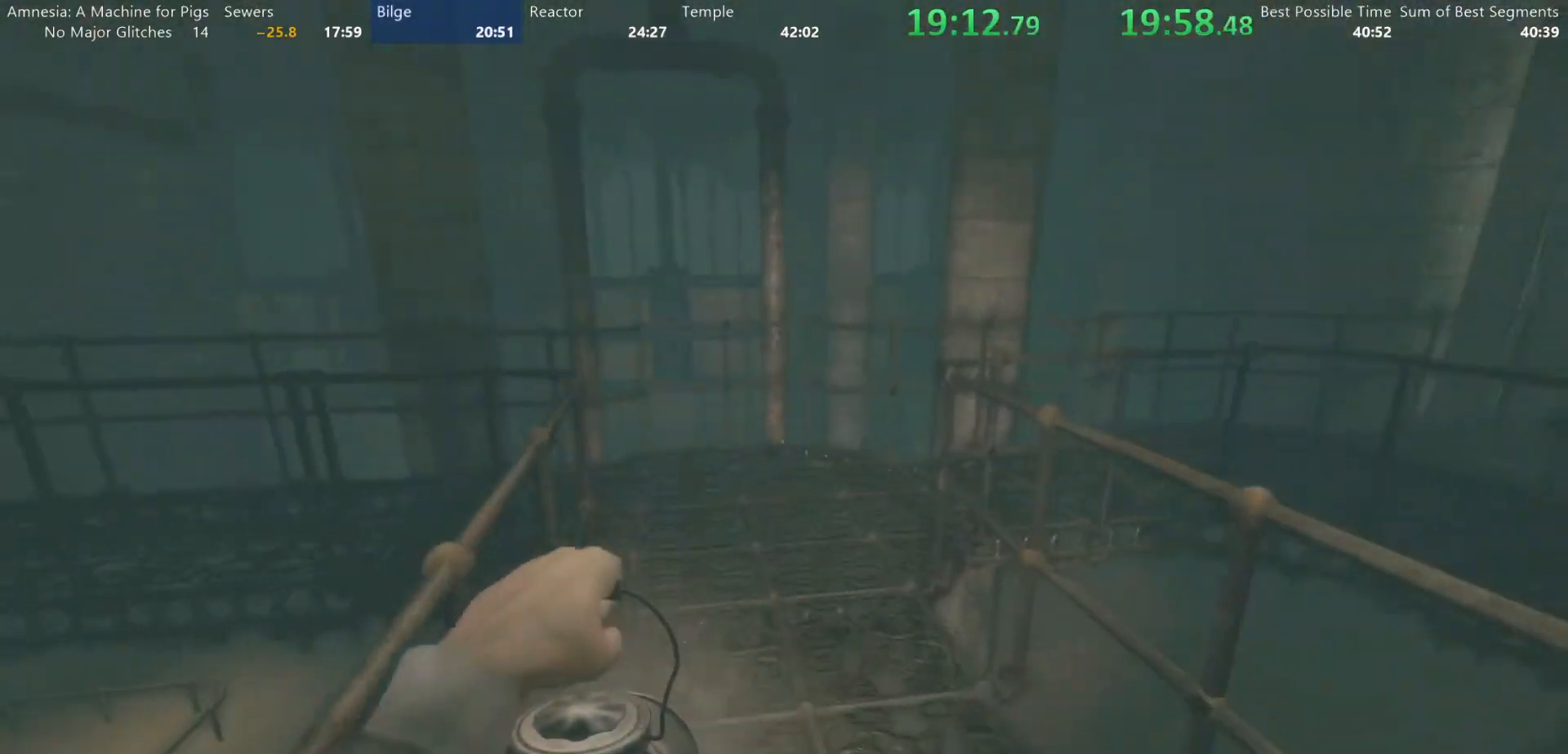
{"keys": ["shift", "w"], "mouse": [], "events": []}
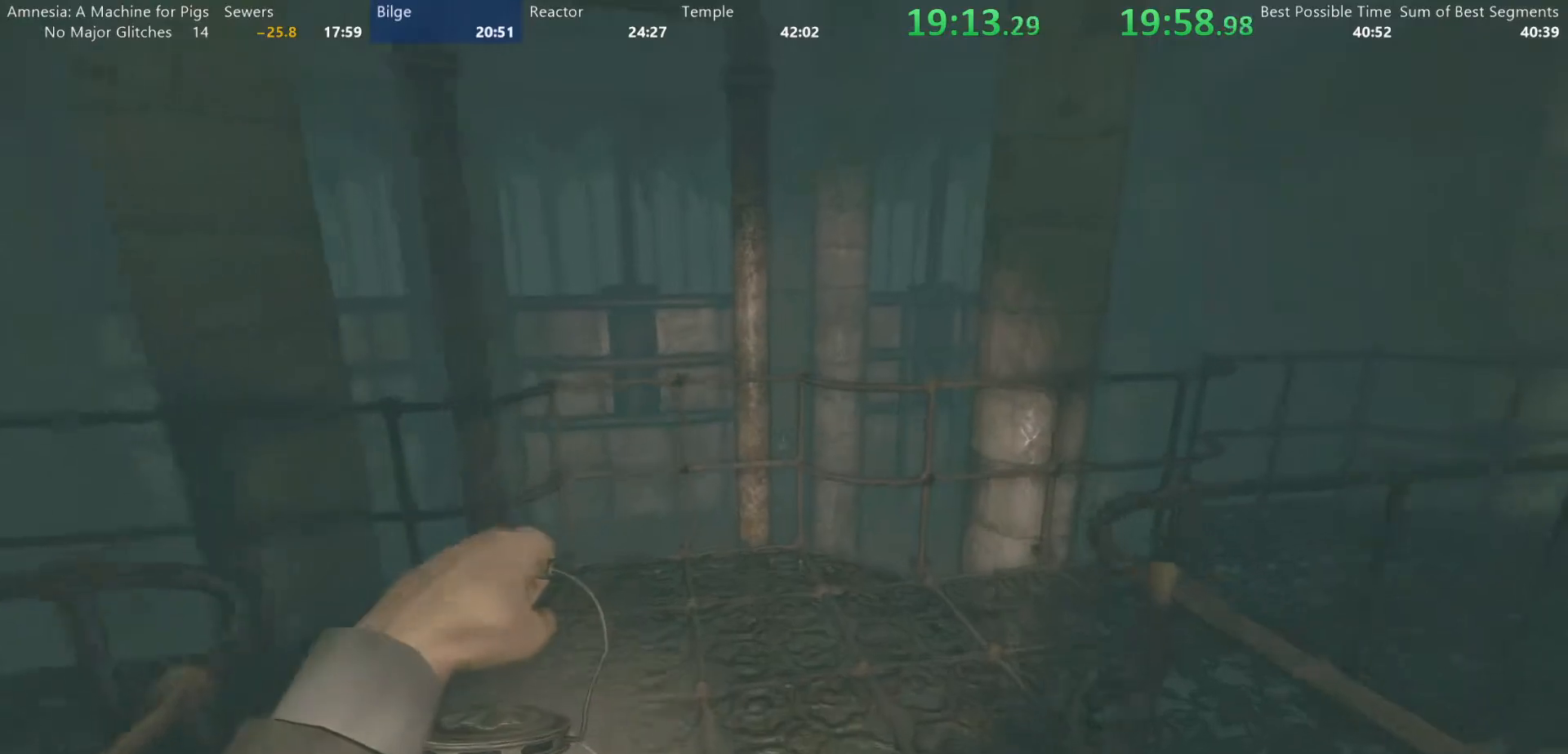
{"keys": ["shift", "w"], "mouse": [], "events": []}
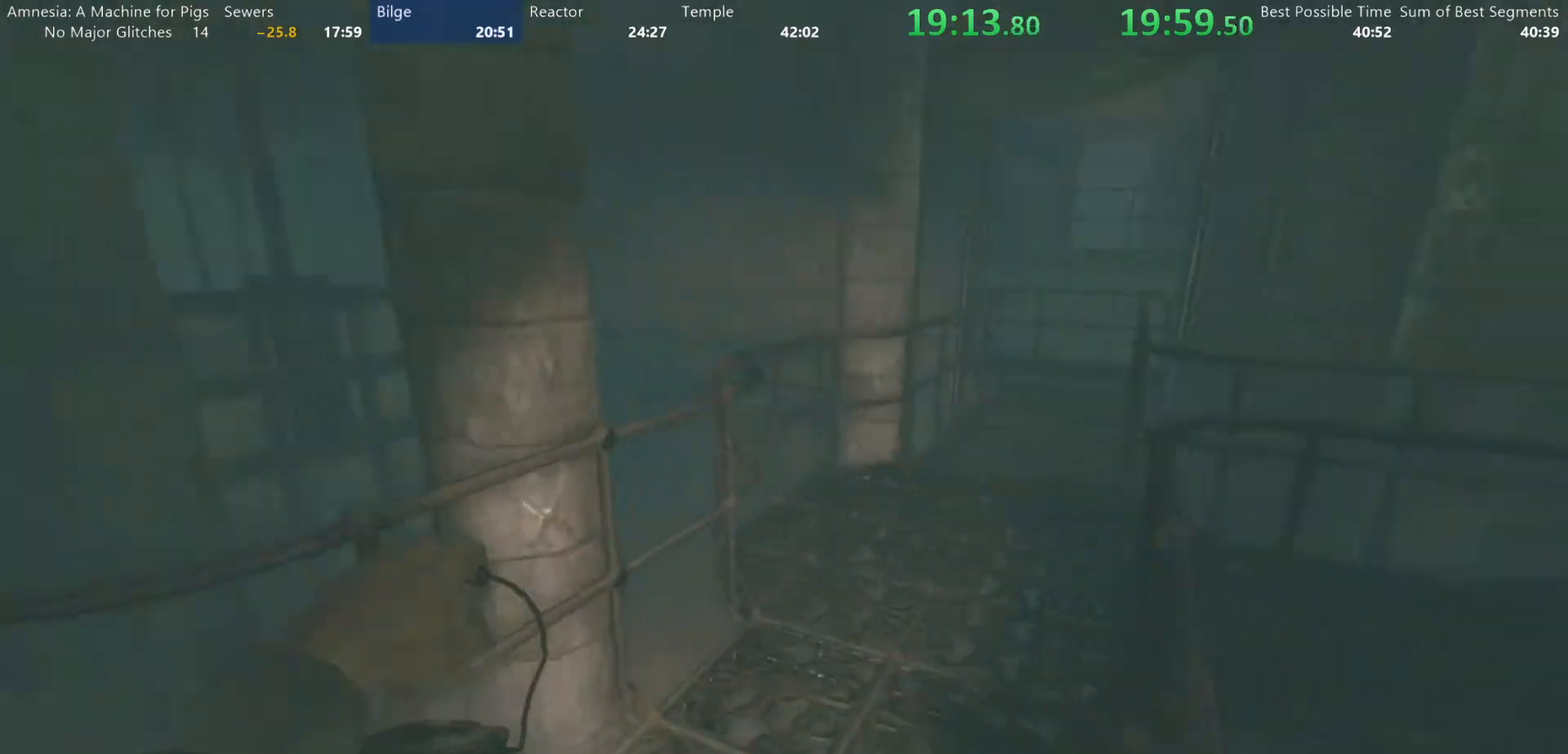
{"keys": ["shift", "w"], "mouse": [], "events": []}
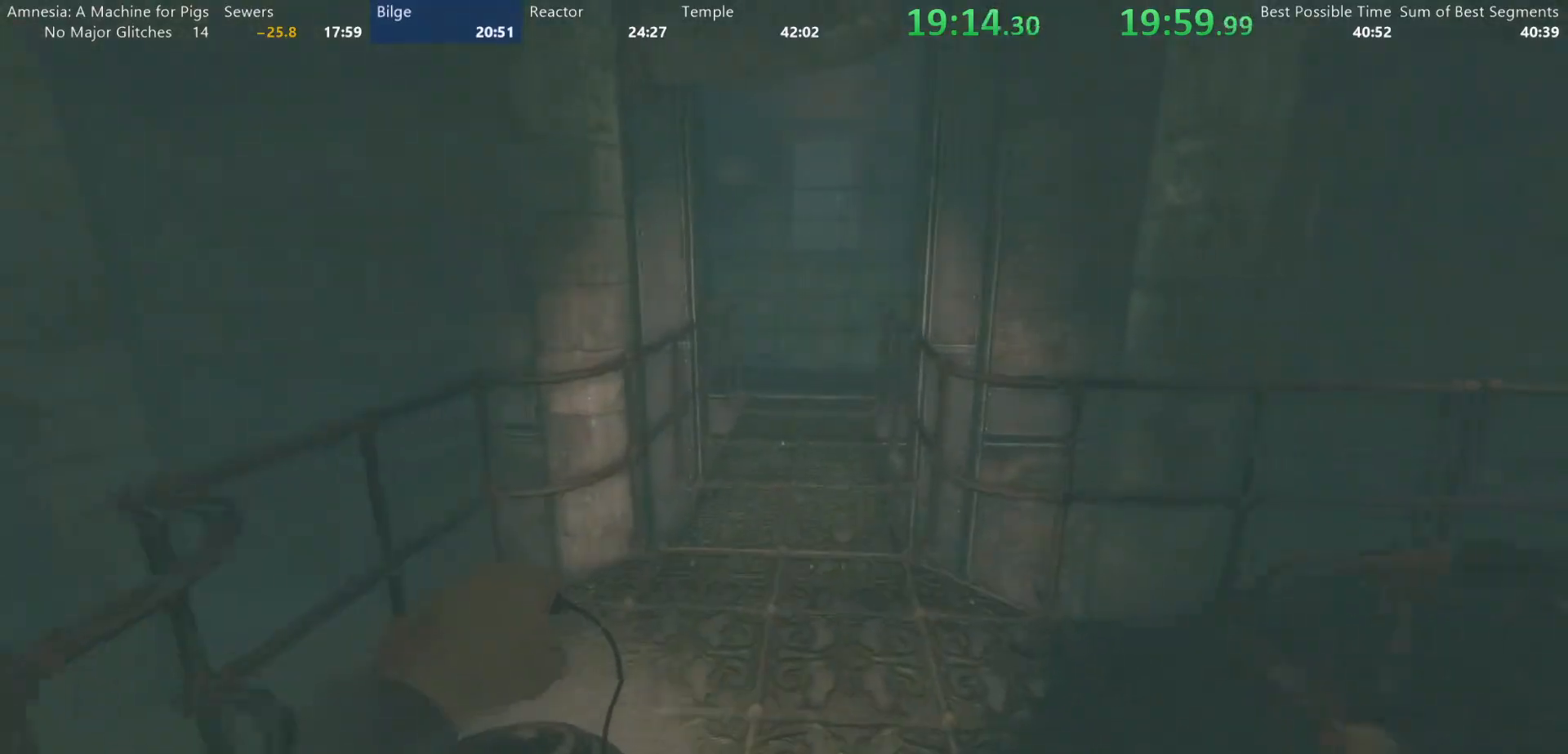
{"keys": ["shift", "w"], "mouse": [], "events": []}
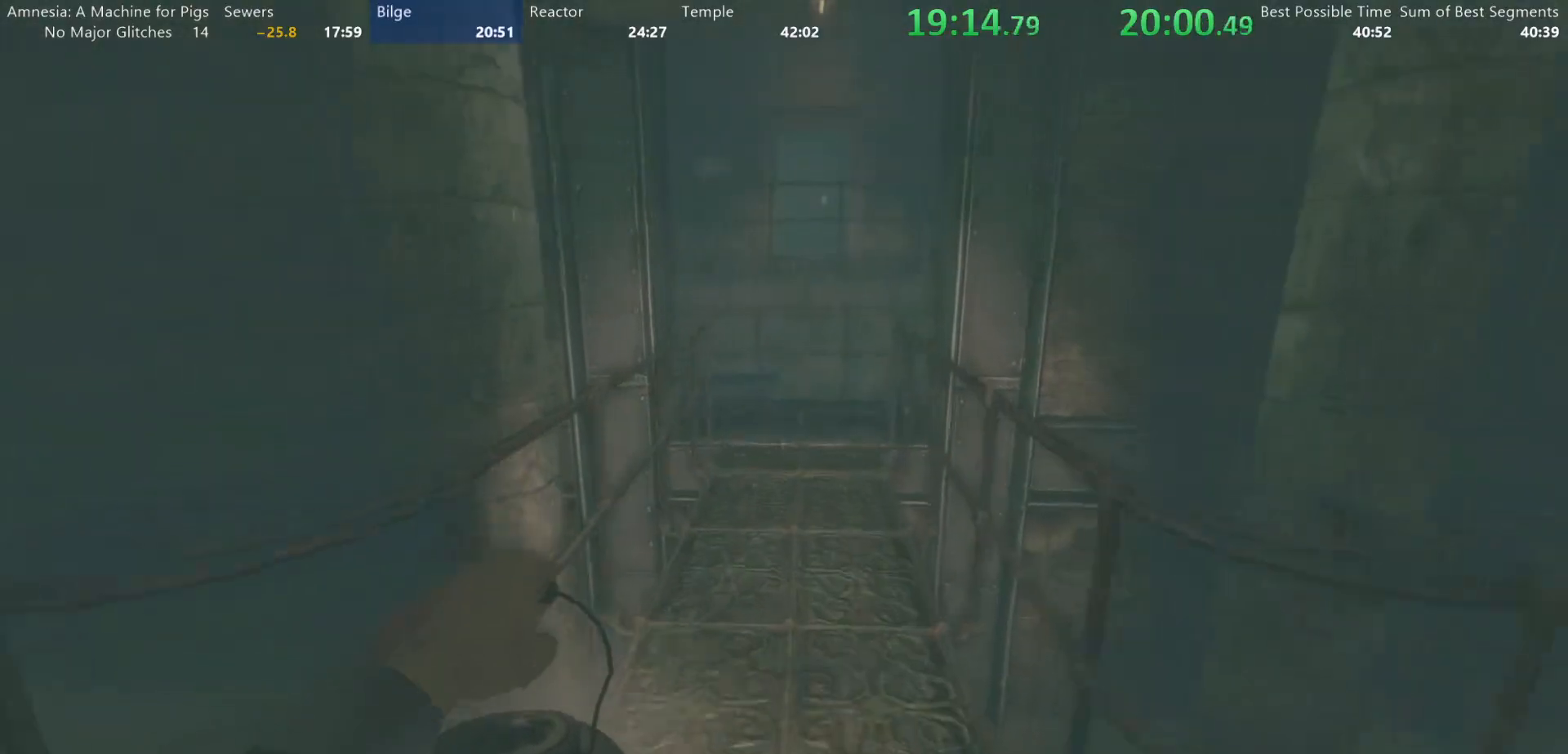
{"keys": ["shift", "w"], "mouse": [], "events": []}
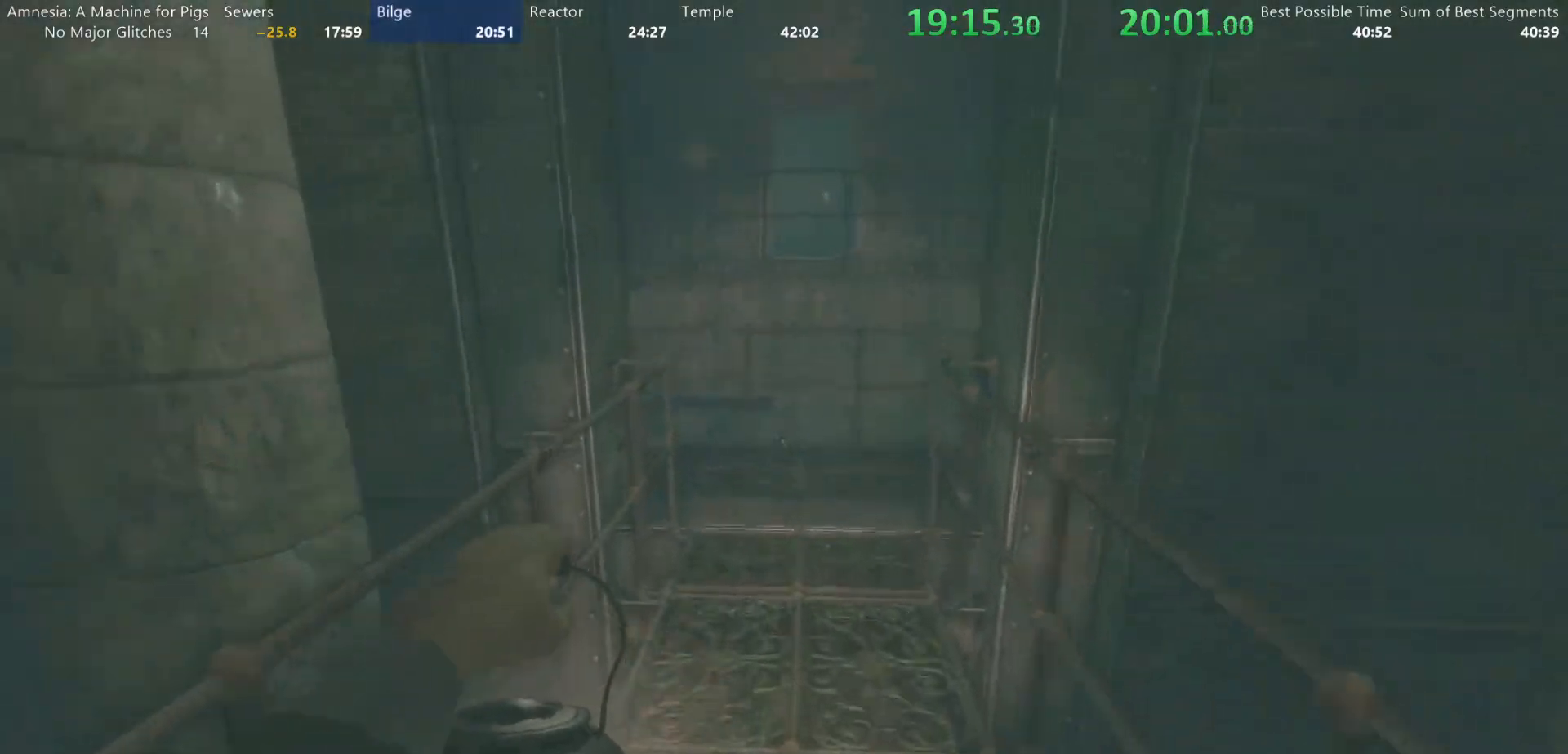
{"keys": ["shift", "w"], "mouse": [], "events": []}
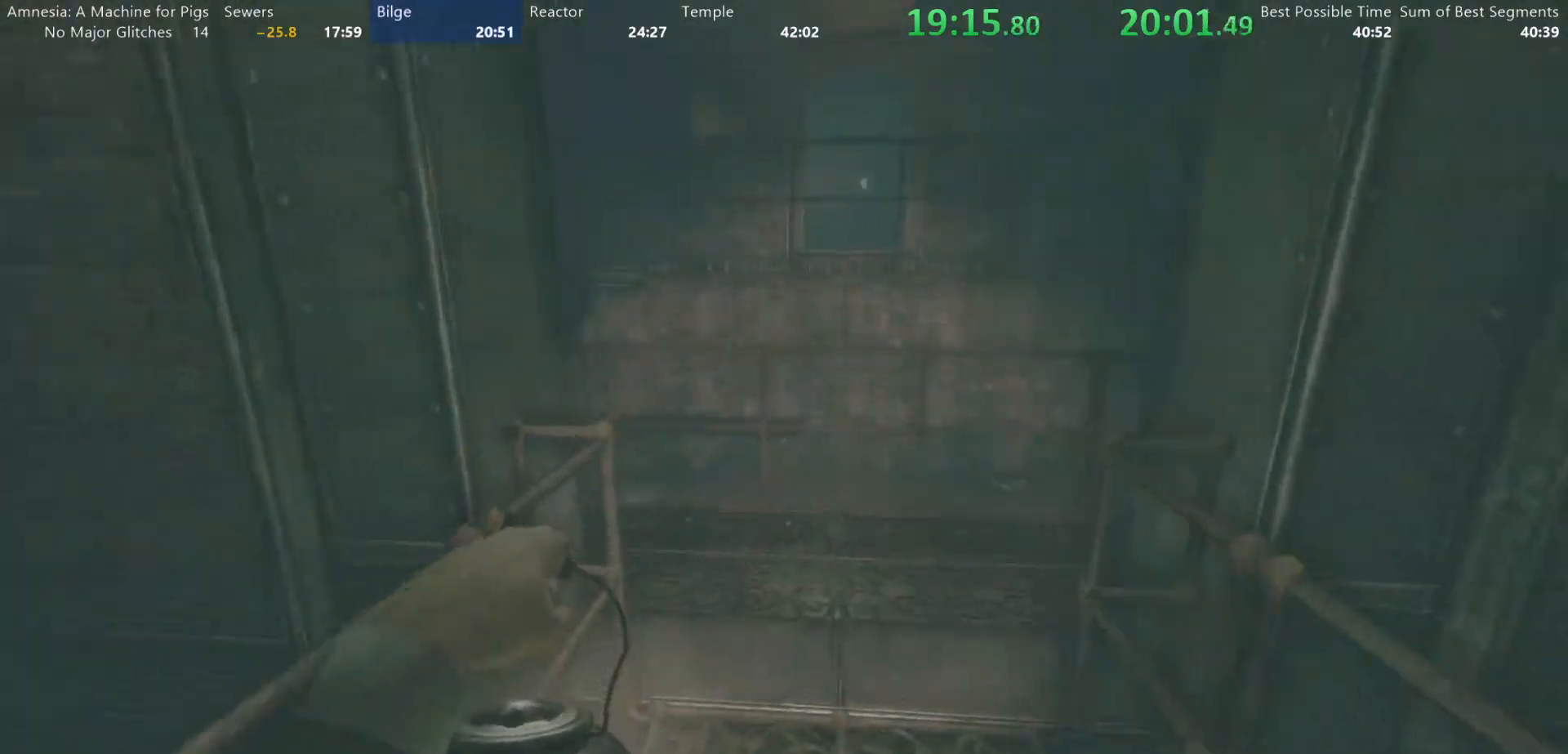
{"keys": ["shift", "w"], "mouse": [], "events": []}
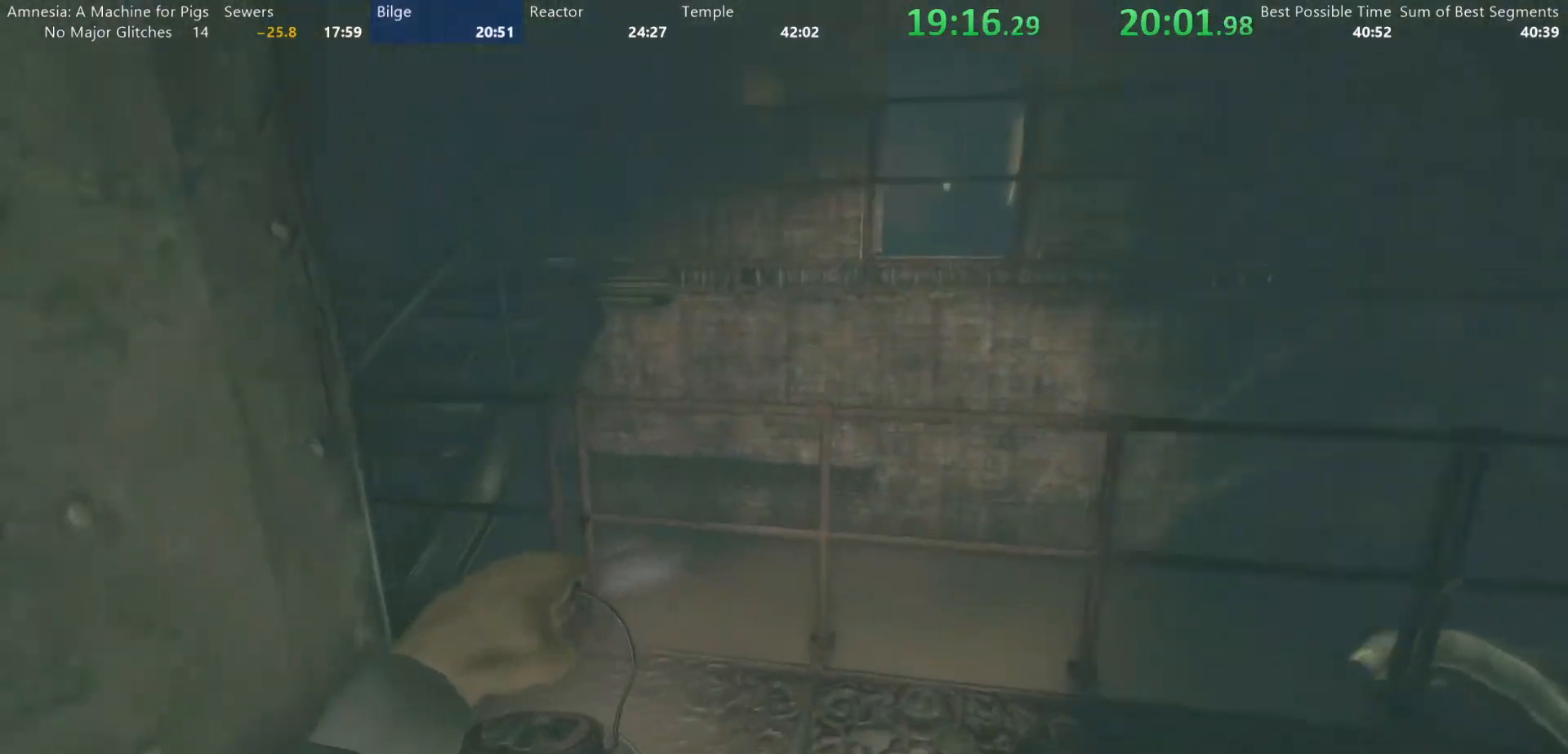
{"keys": ["shift", "w"], "mouse": [], "events": []}
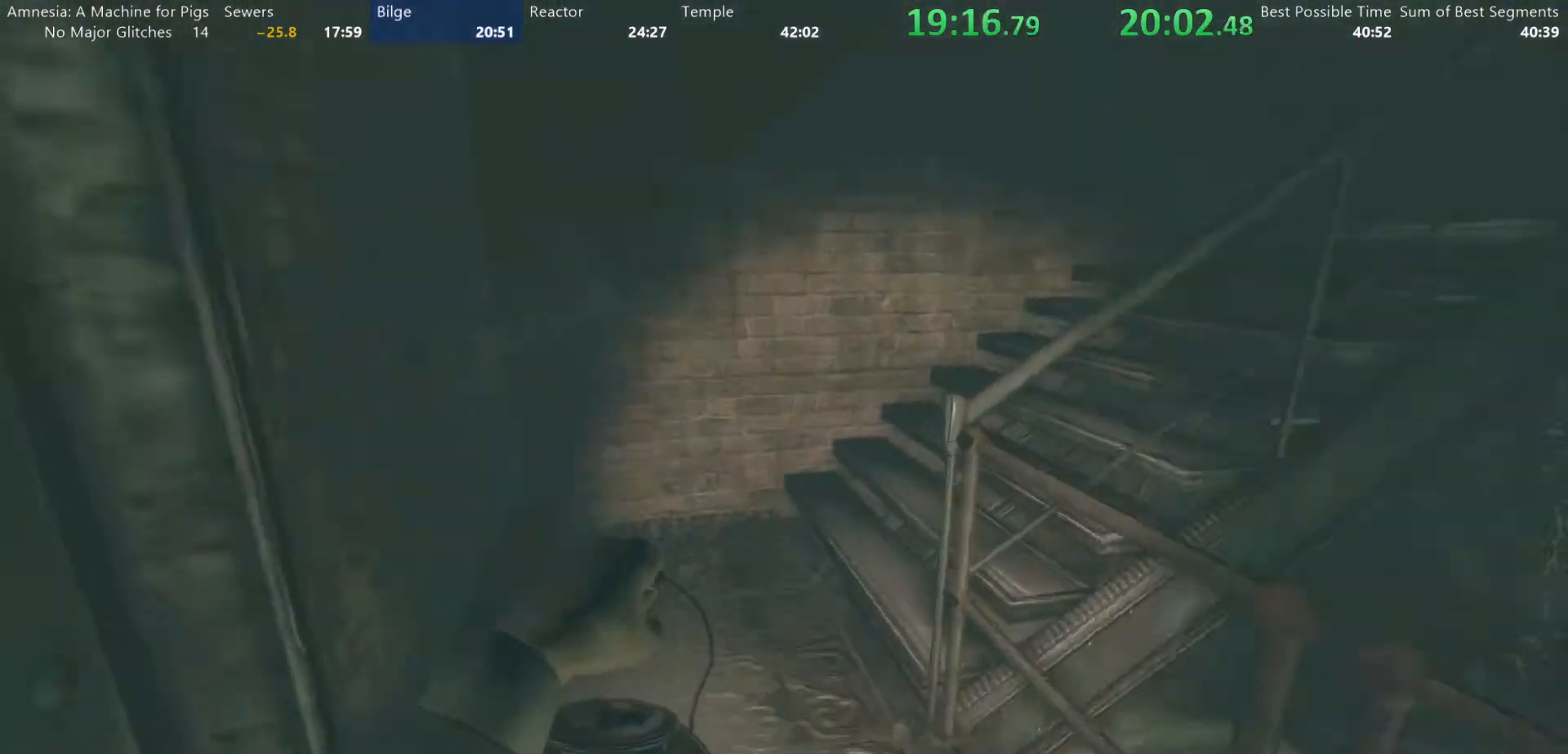
{"keys": ["shift", "w"], "mouse": [], "events": []}
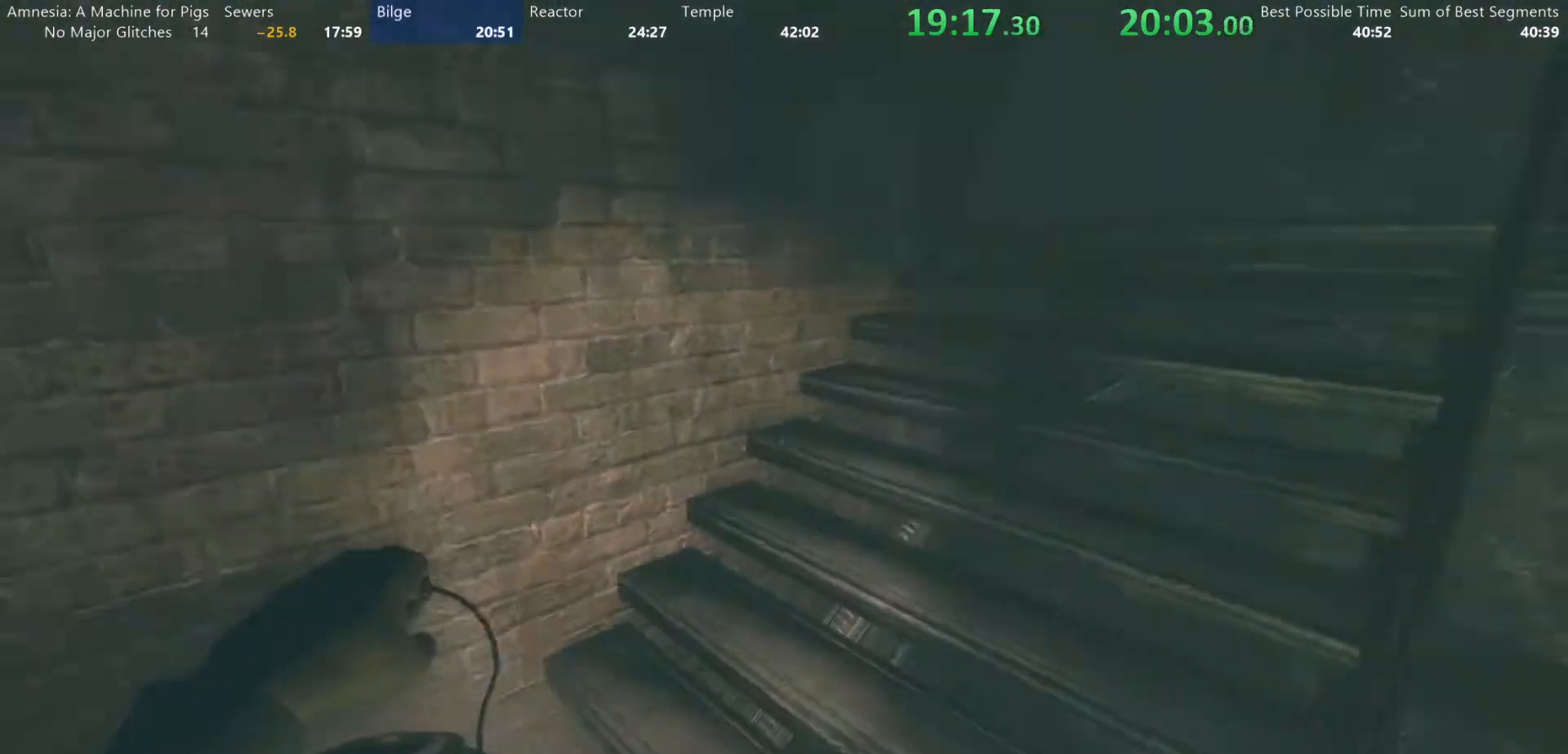
{"keys": ["shift", "w"], "mouse": ["wheel_up"]}
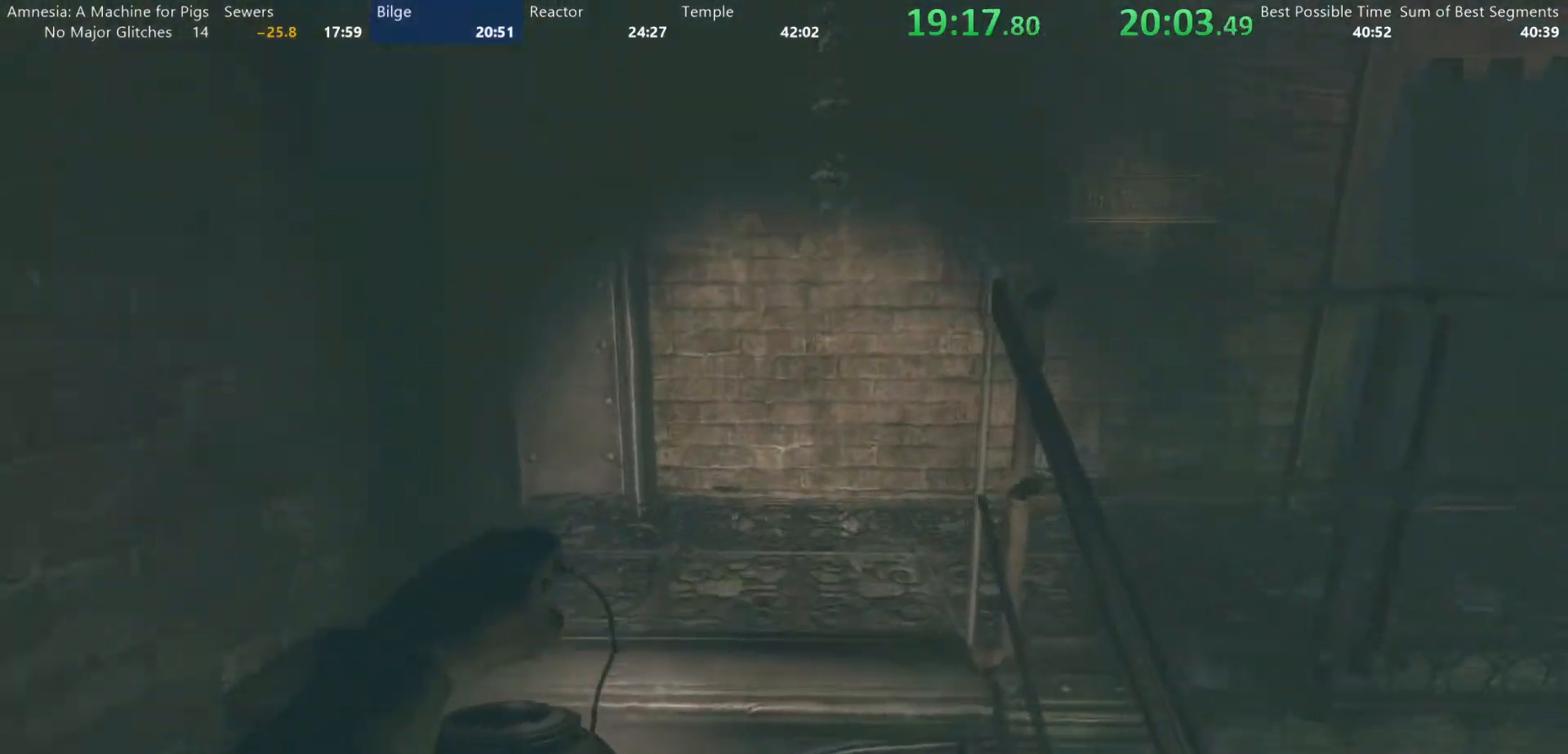
{"keys": ["shift", "w"], "mouse": [], "events": [[50, "mouse_wheel_up", "up"], [100, "mouse_wheel_down", "down"], [233, "mouse_wheel_down", "up"], [233, "mouse_wheel_up", "down"], [333, "mouse_wheel_up", "up"]]}
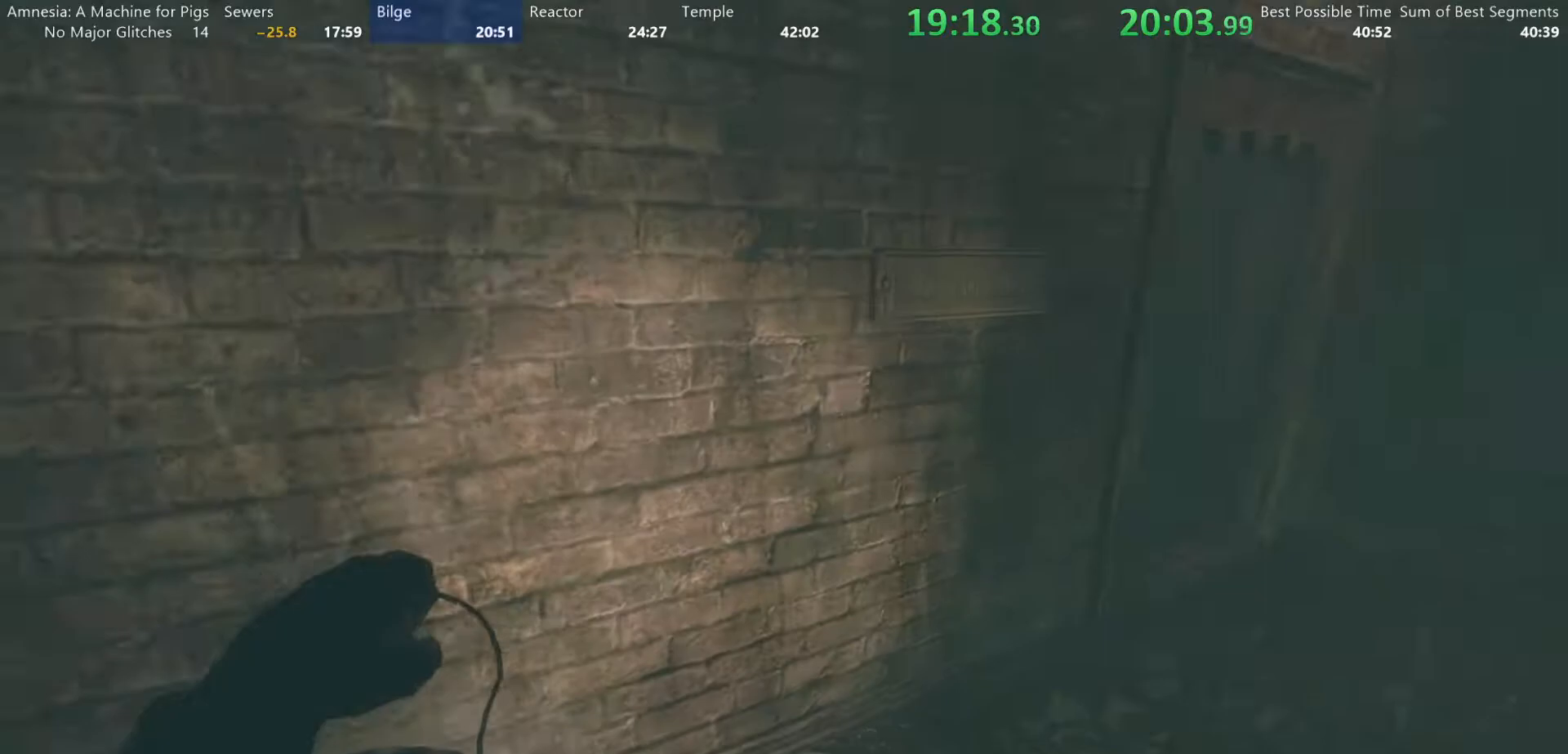
{"keys": ["shift", "w"], "mouse": [], "events": []}
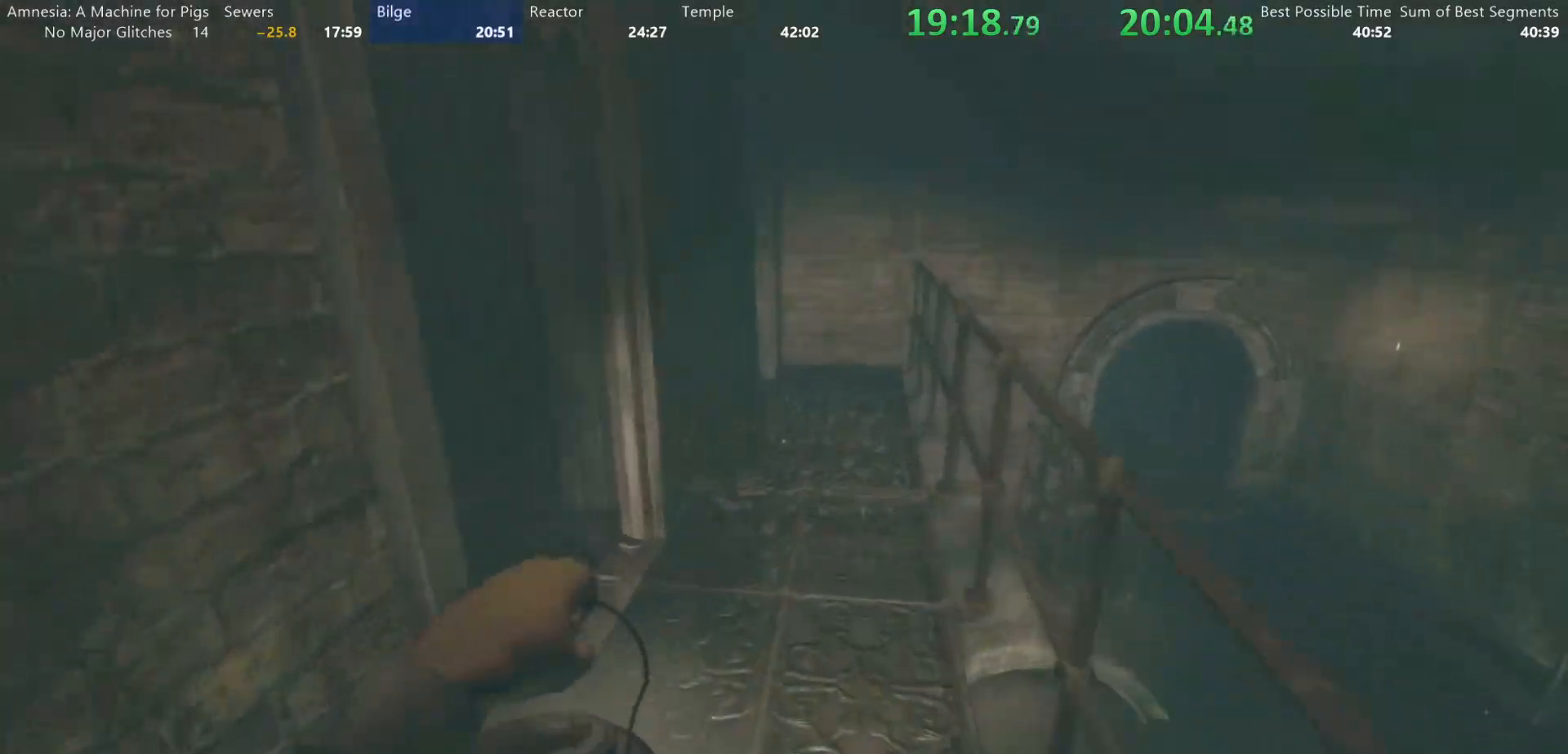
{"keys": ["shift", "w"], "mouse": [], "events": []}
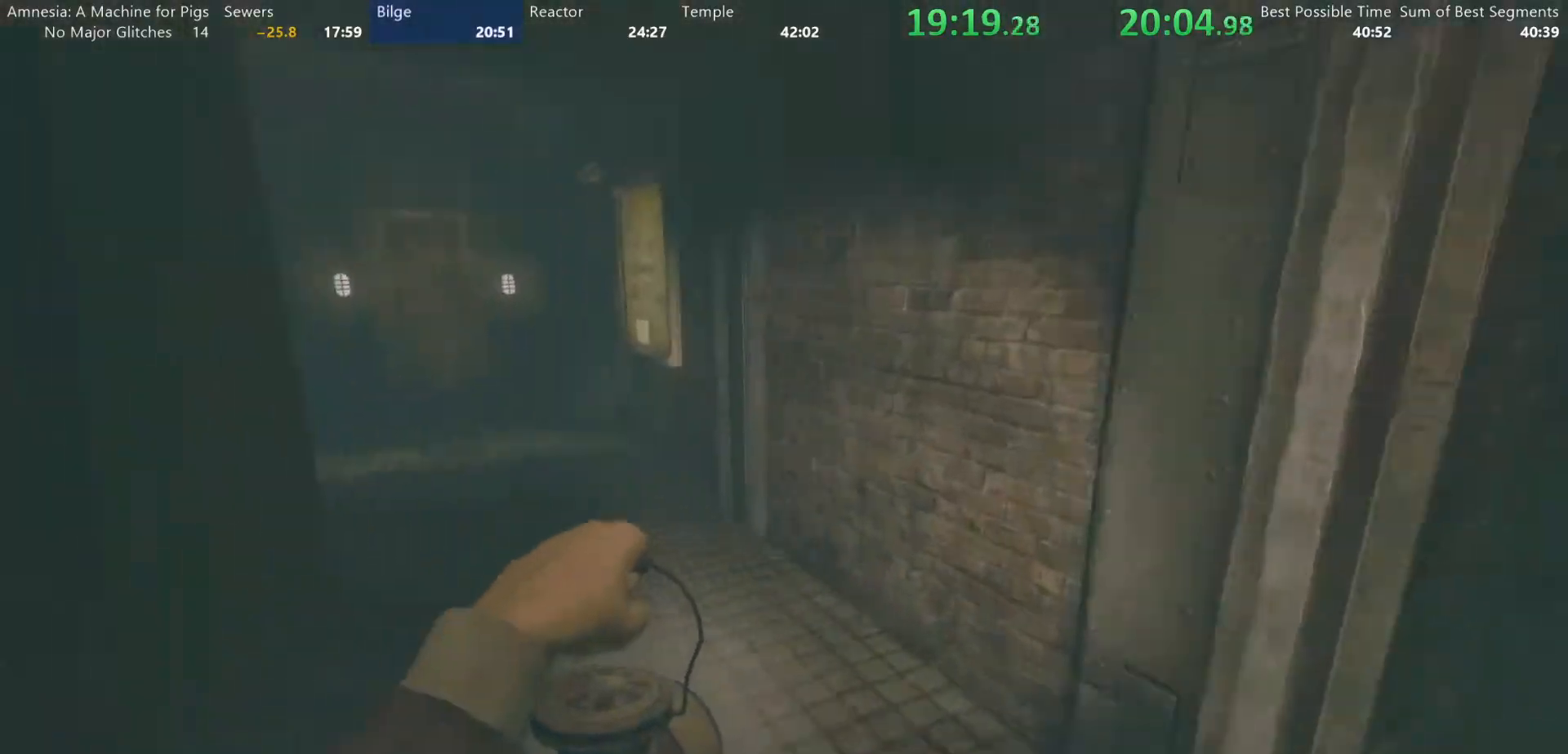
{"keys": ["shift", "w"], "mouse": [], "events": []}
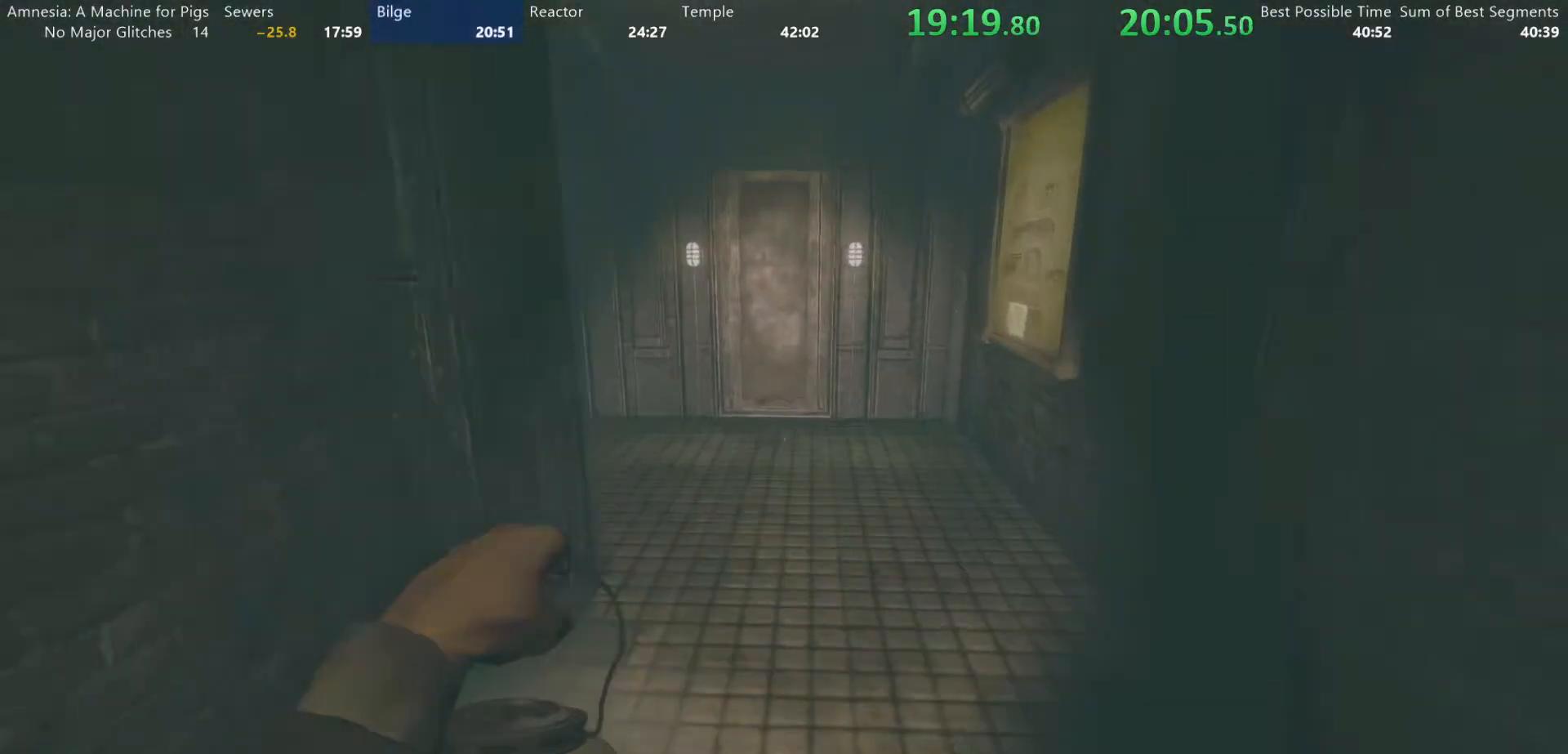
{"keys": ["shift", "w"], "mouse": [], "events": []}
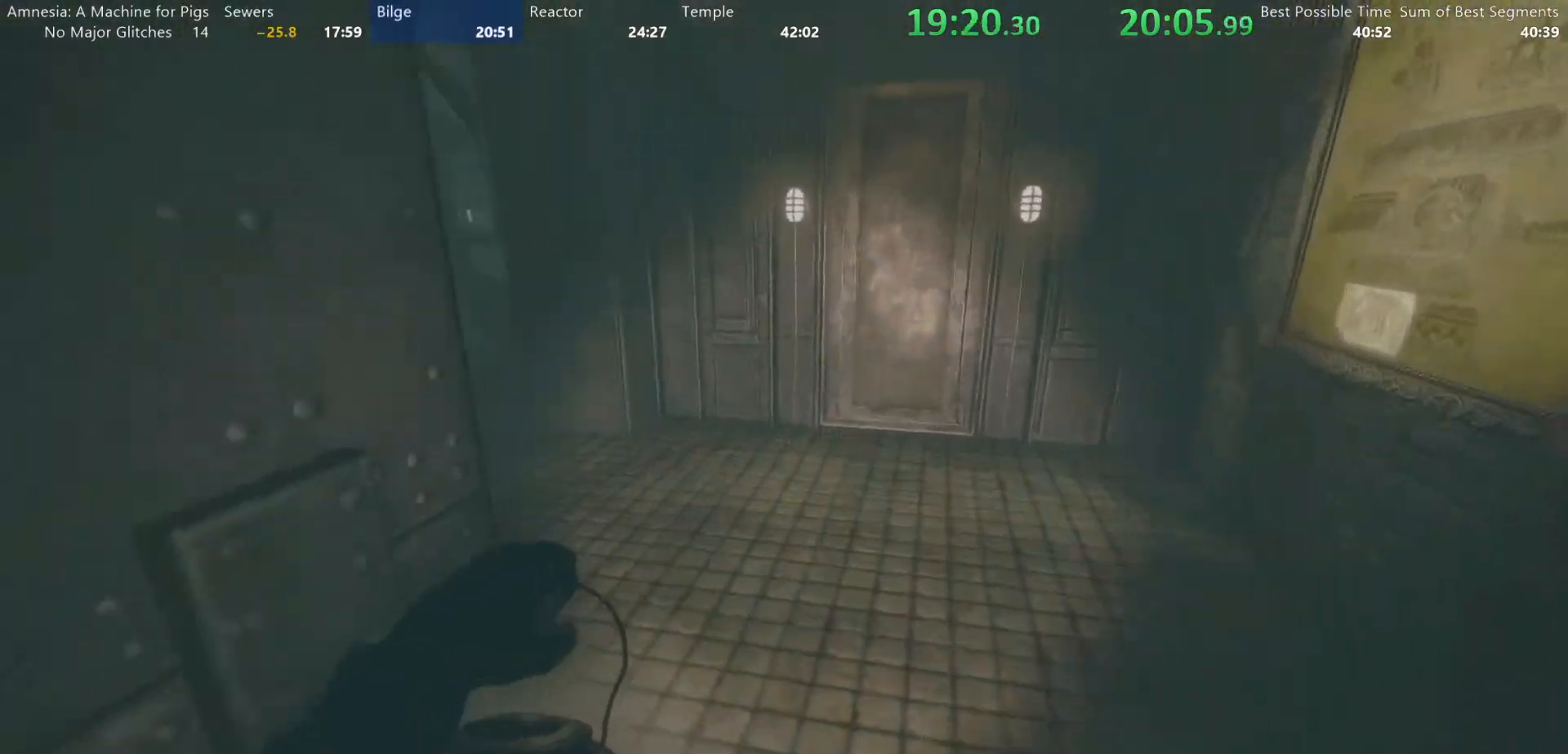
{"keys": ["shift", "w"], "mouse": [], "events": []}